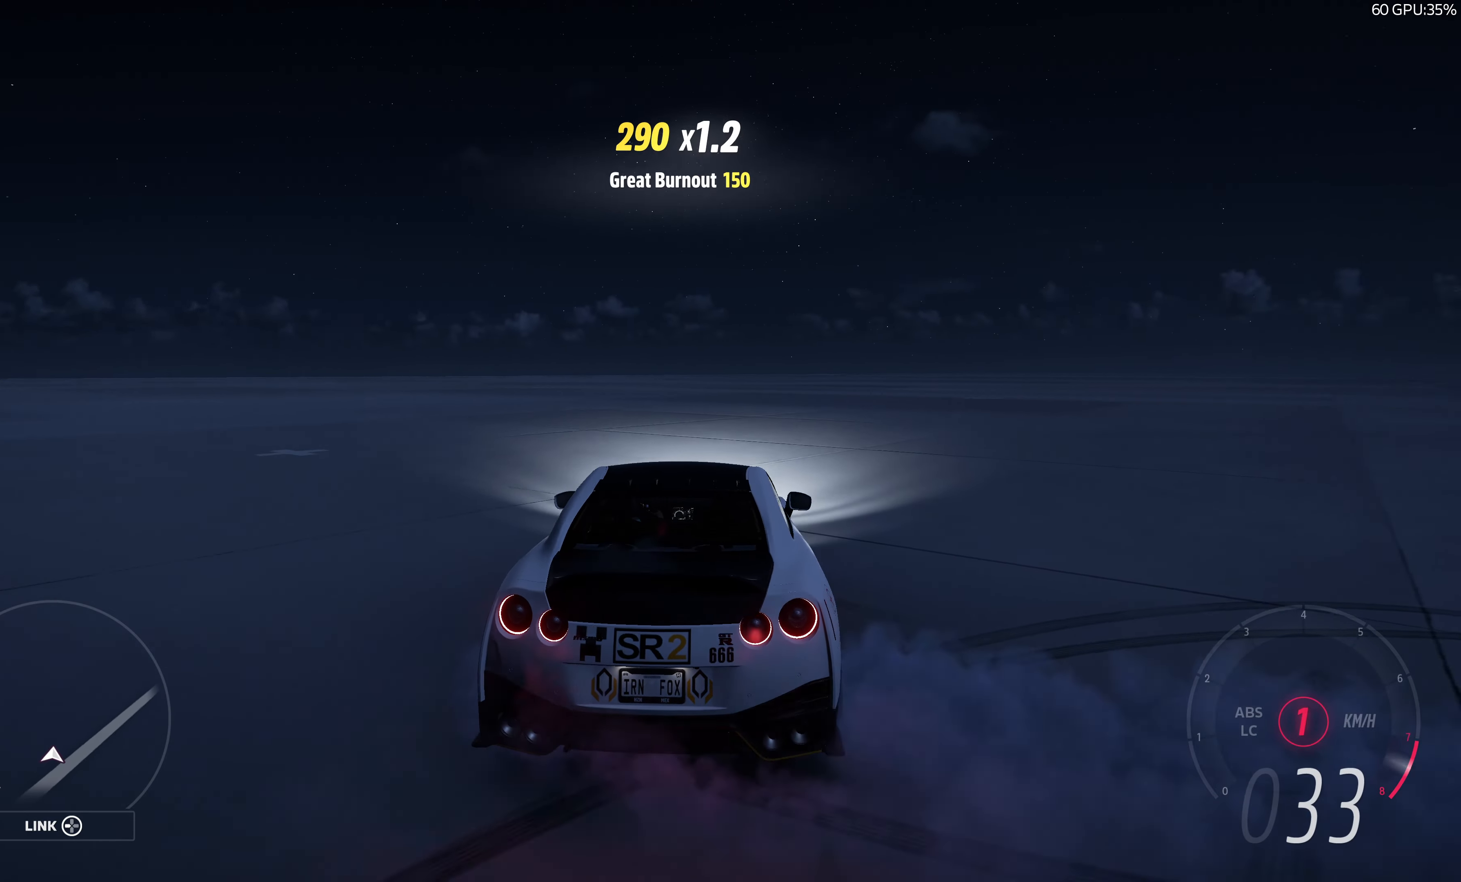
Gameplay with a controller (PlayStation layout); each line is a JSON object with the inputs held at the frame after it. "events" lists button and stick changes between this image and that frame as [ms after this image, input, new state], when the widget could be followed in between.
{"buttons": ["R2"], "left_stick": "center", "right_stick": "up", "events": [[134, "right_stick", "up"]]}
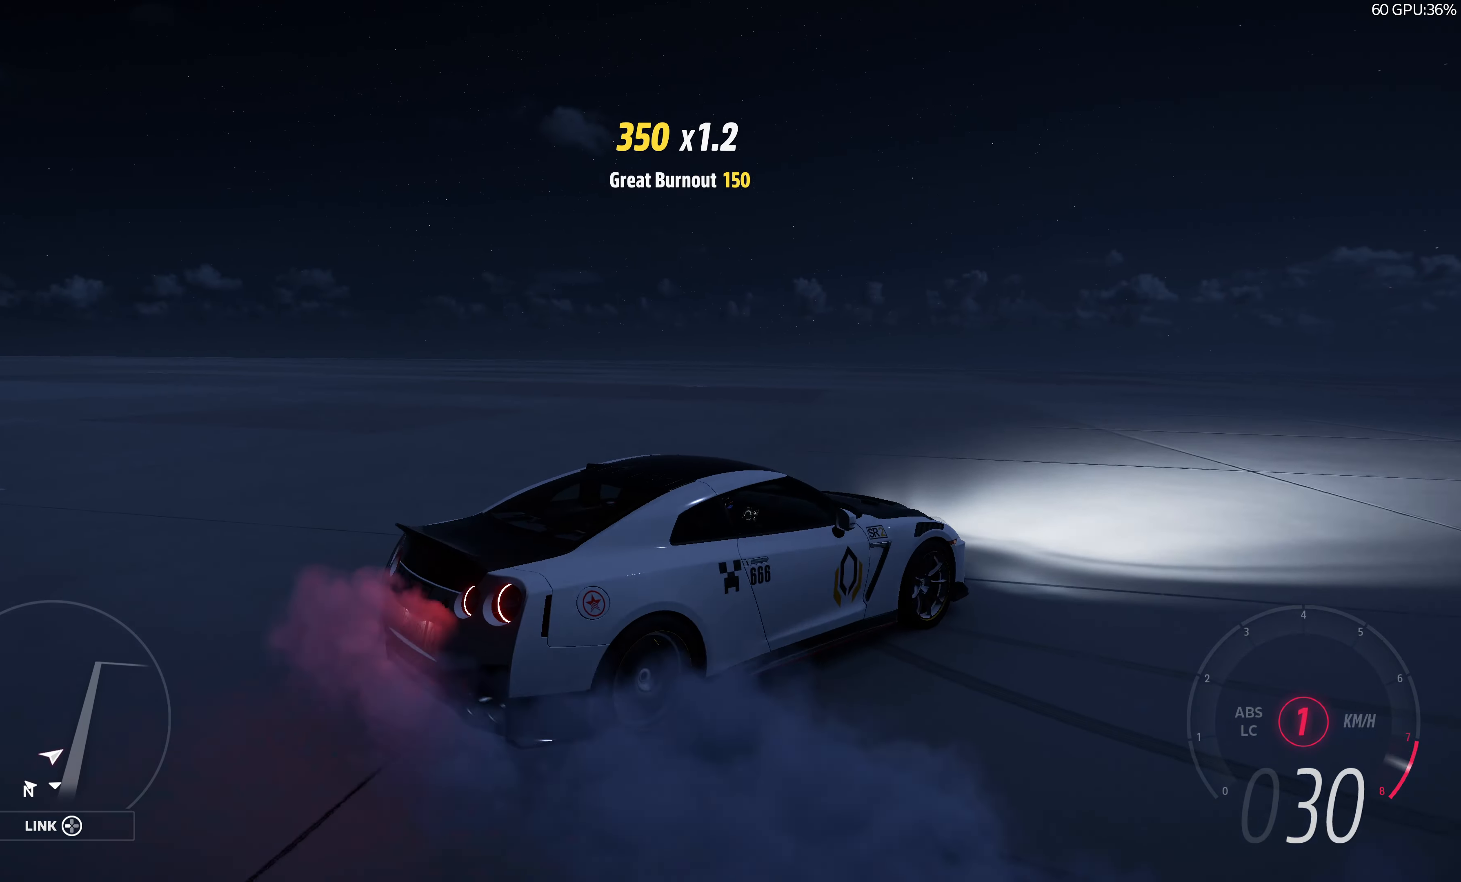
{"buttons": ["R2"], "left_stick": "center", "right_stick": "left", "events": [[100, "right_stick", "up-left"], [384, "right_stick", "left"]]}
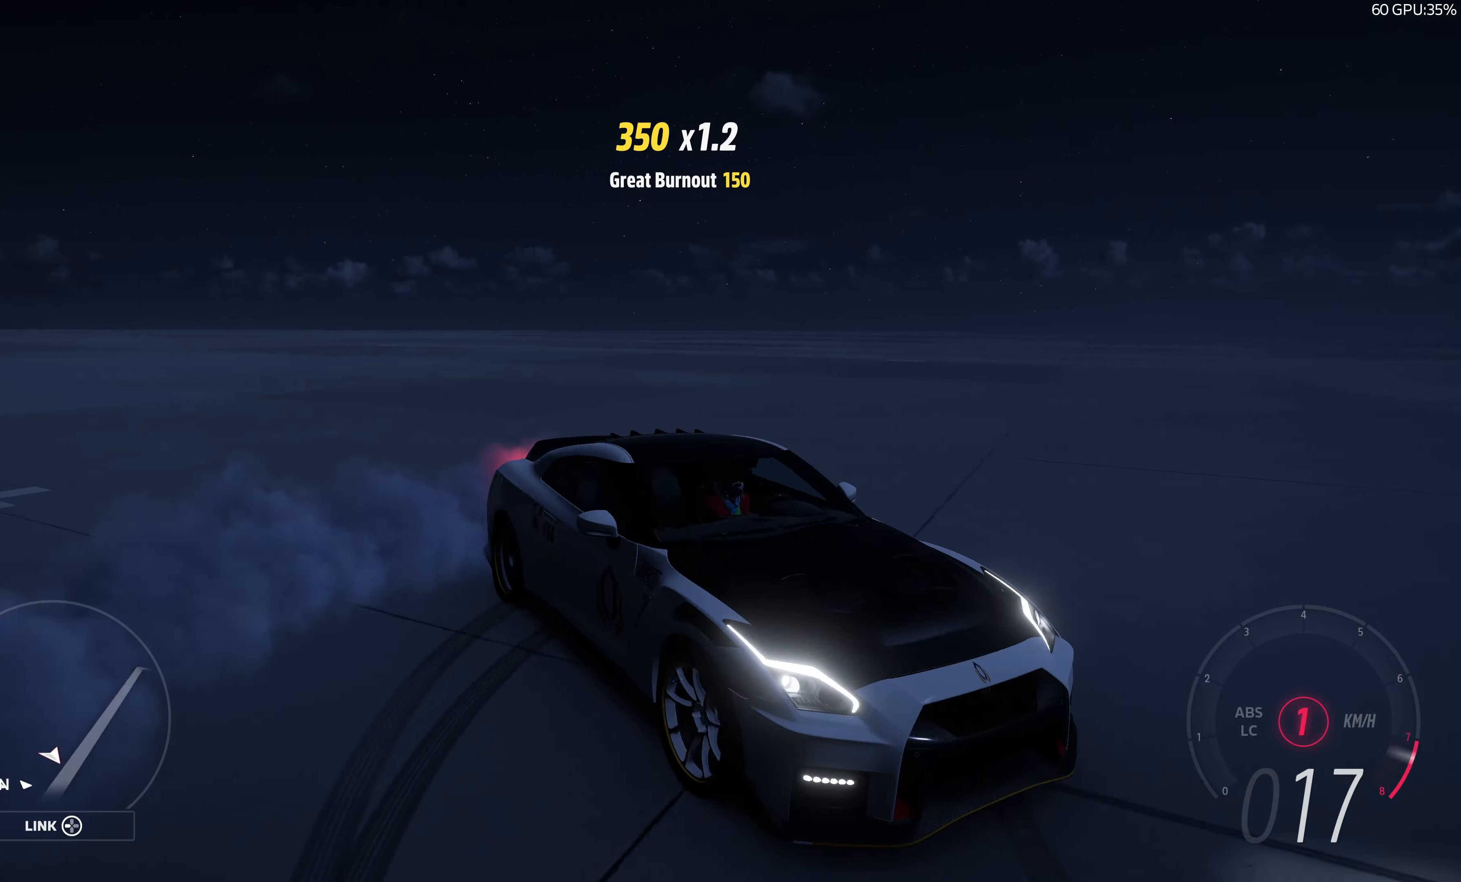
{"buttons": ["R2"], "left_stick": "center", "right_stick": "down", "events": [[100, "right_stick", "down-left"], [384, "right_stick", "down"]]}
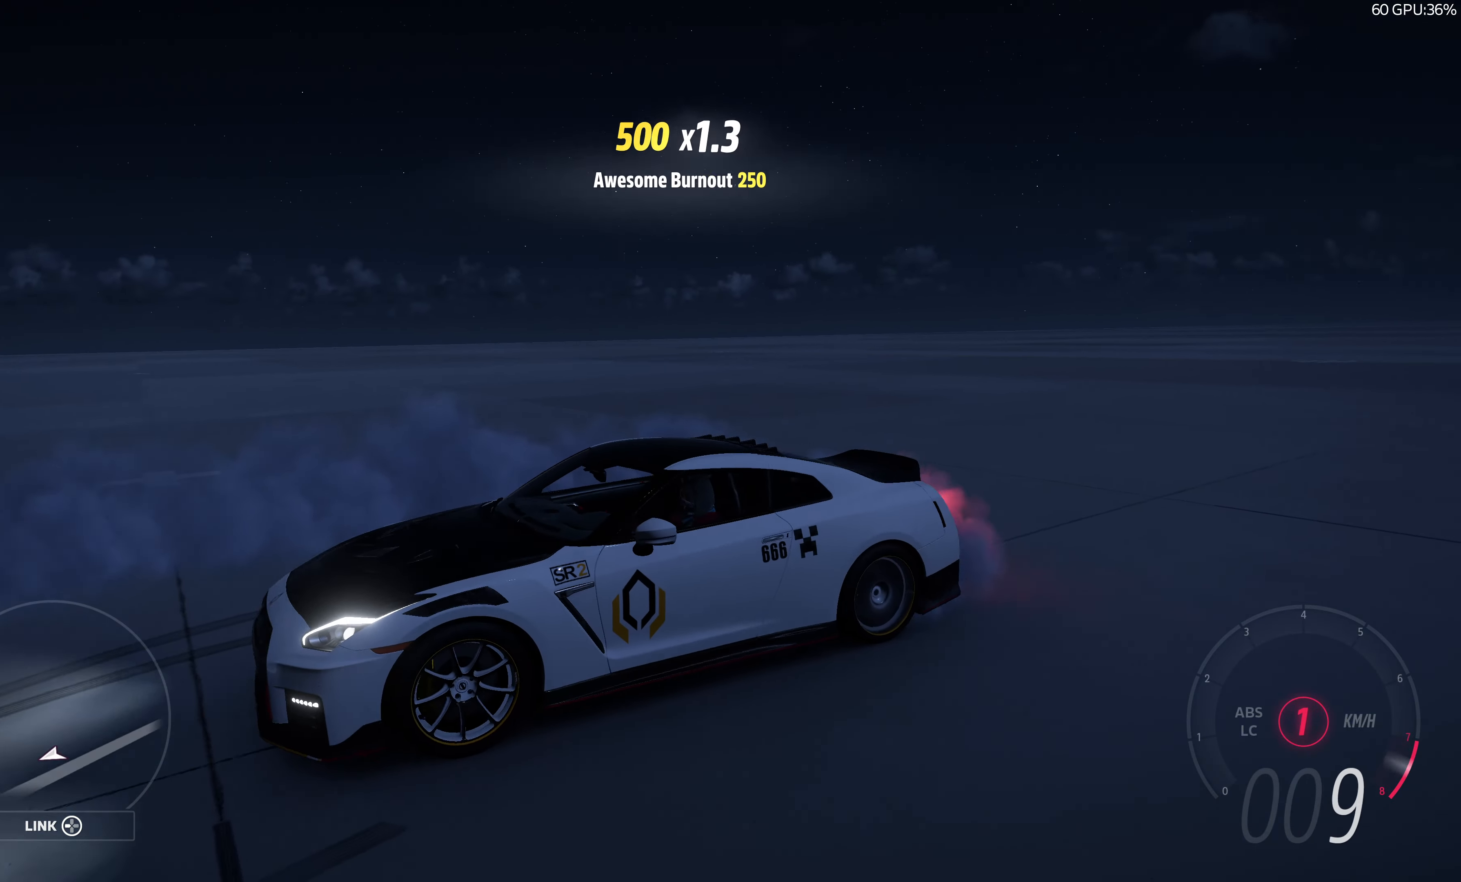
{"buttons": ["R2"], "left_stick": "center", "right_stick": "down", "events": []}
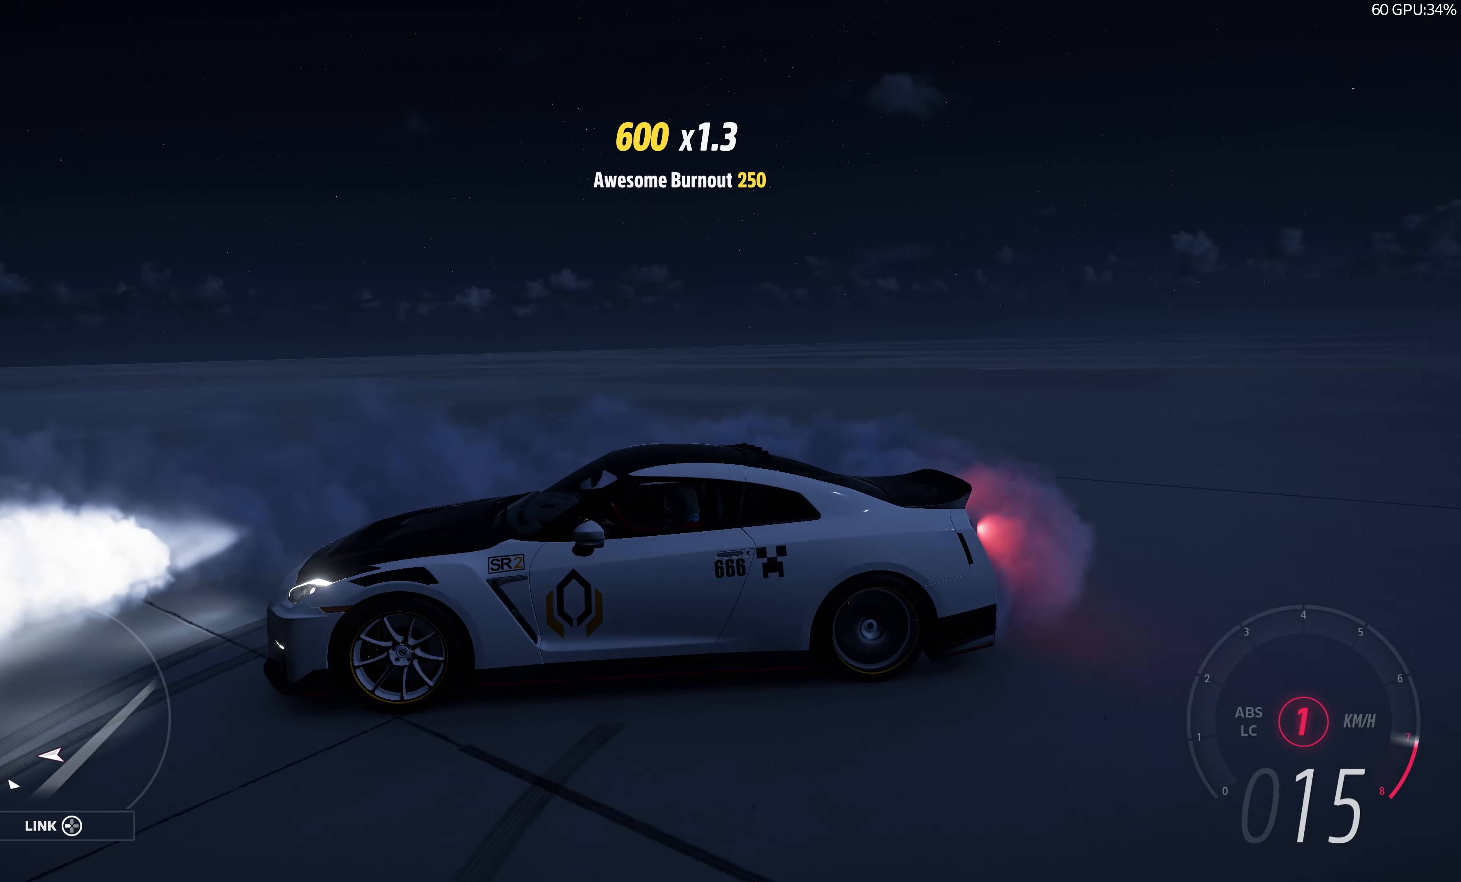
{"buttons": ["R2"], "left_stick": "center", "right_stick": "down", "events": []}
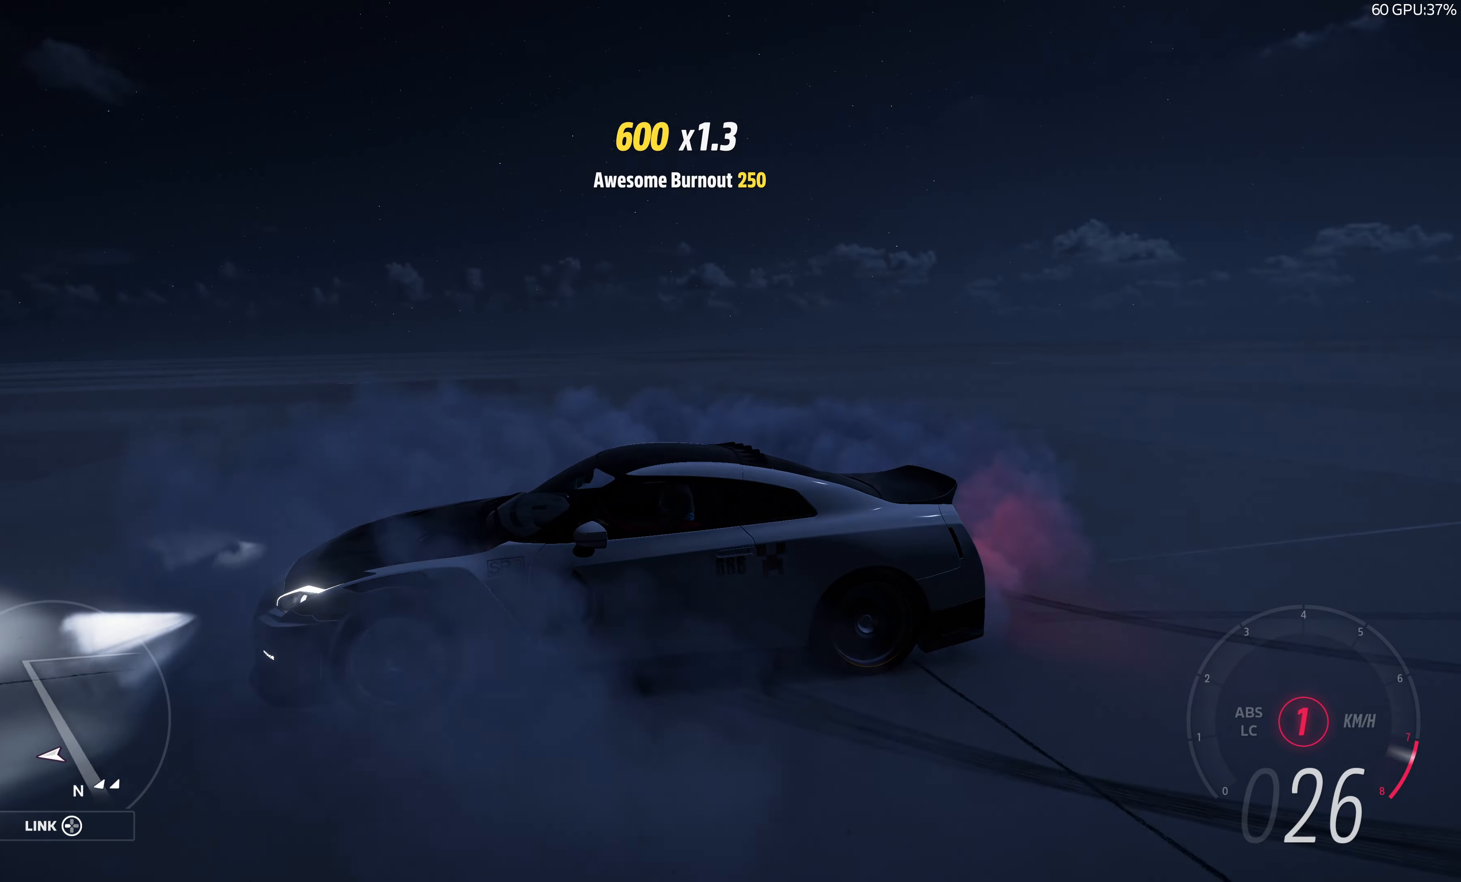
{"buttons": ["R2"], "left_stick": "center", "right_stick": "down", "events": []}
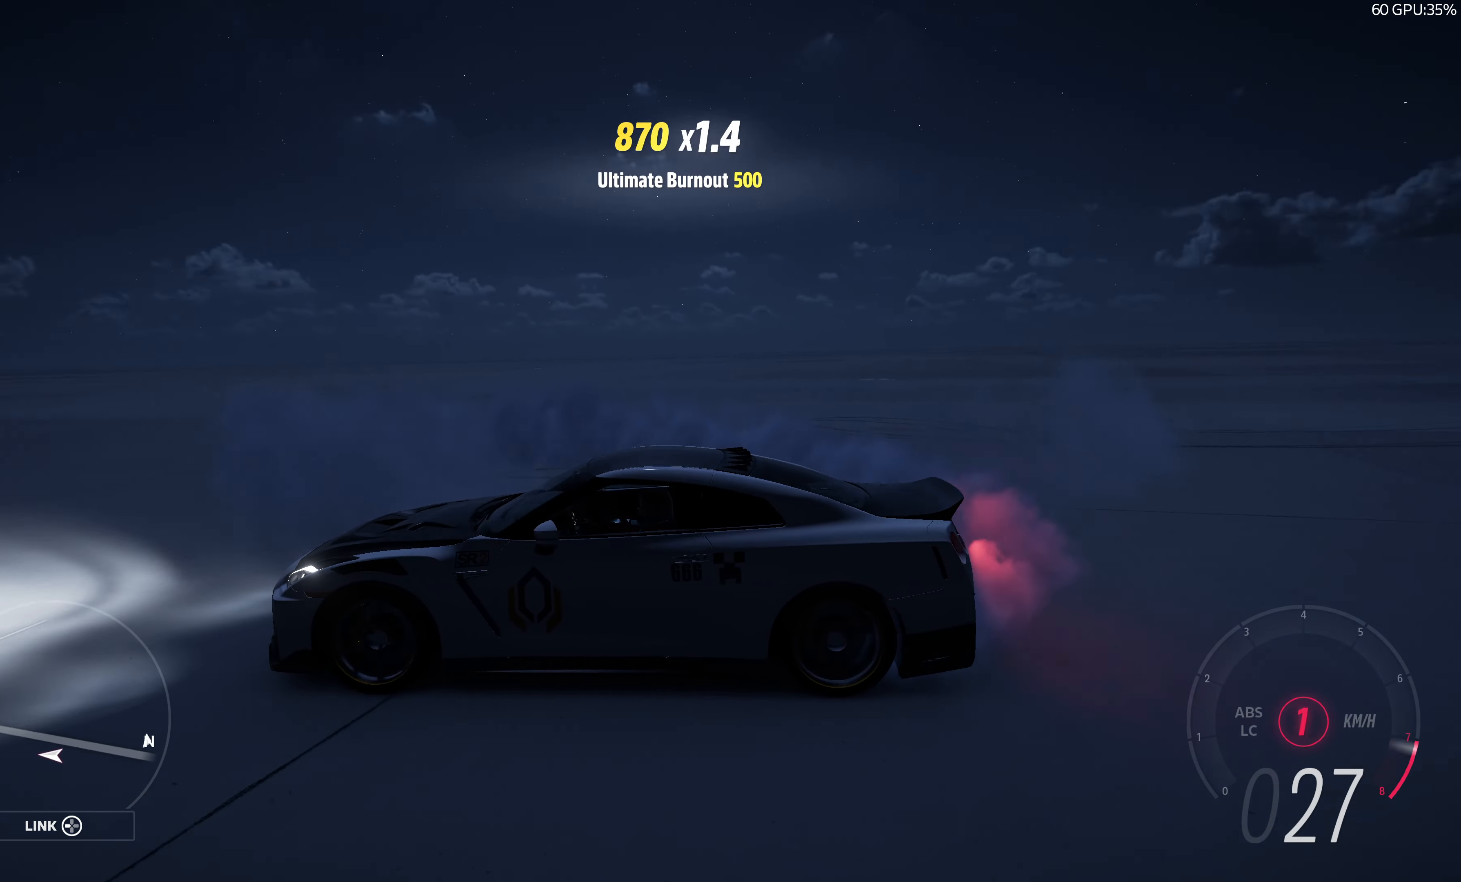
{"buttons": ["R2"], "left_stick": "center", "right_stick": "down", "events": []}
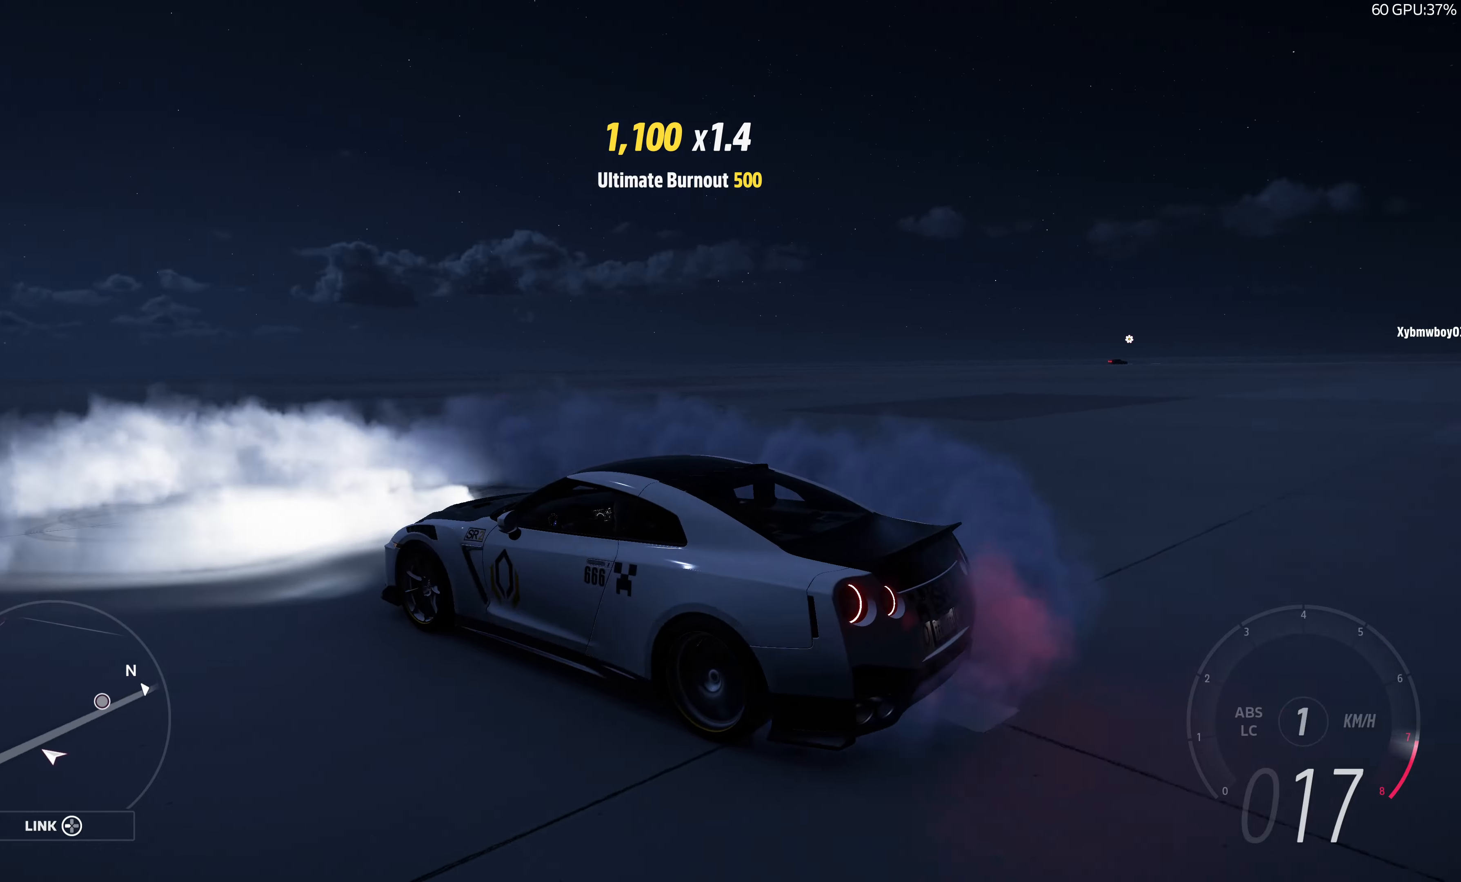
{"buttons": ["R2"], "left_stick": "center", "right_stick": "down", "events": []}
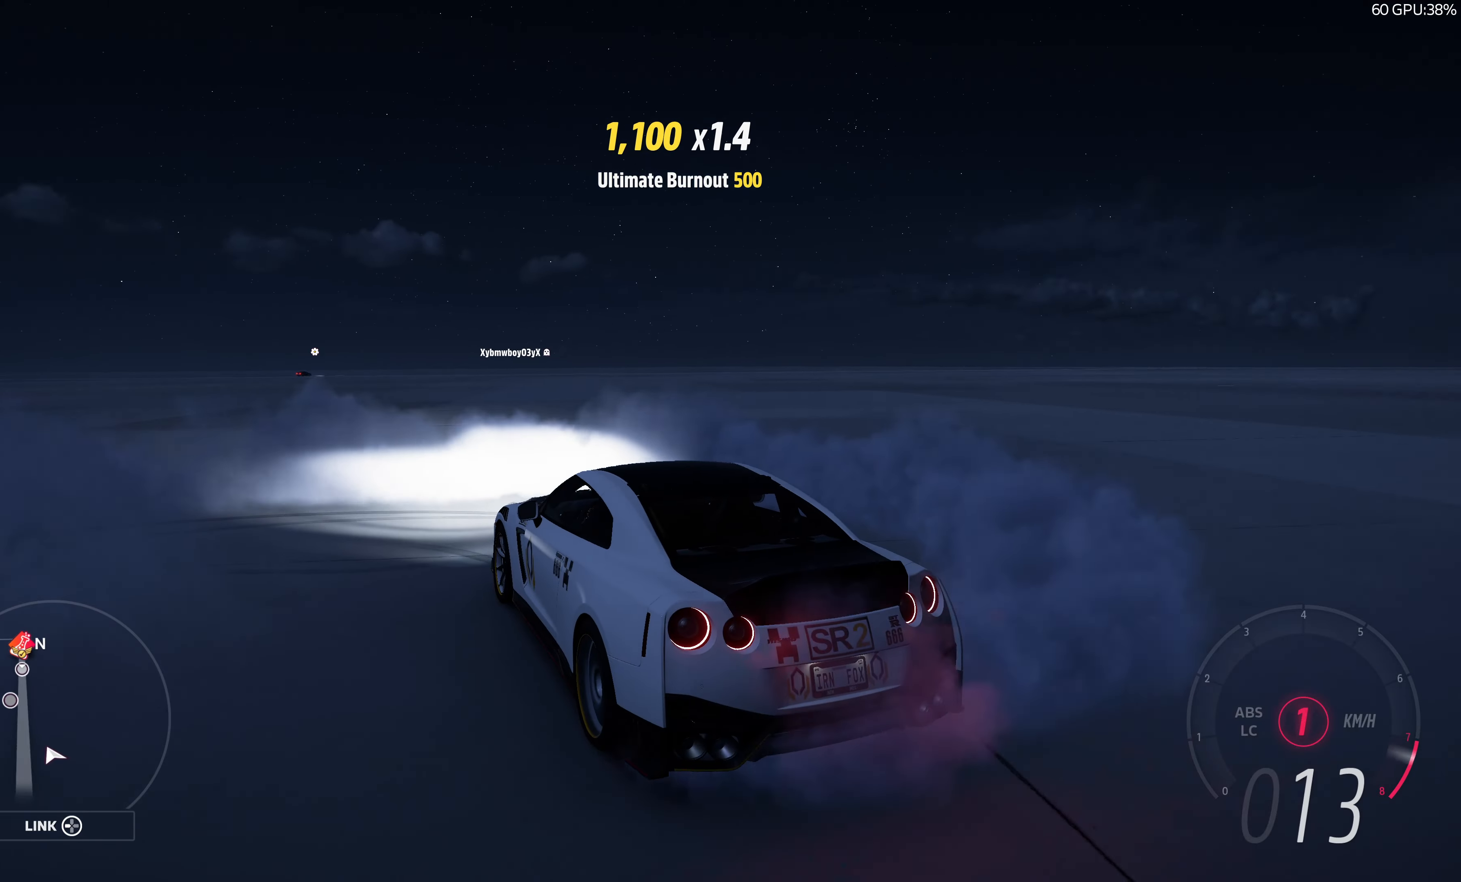
{"buttons": ["R2"], "left_stick": "center", "right_stick": "down", "events": []}
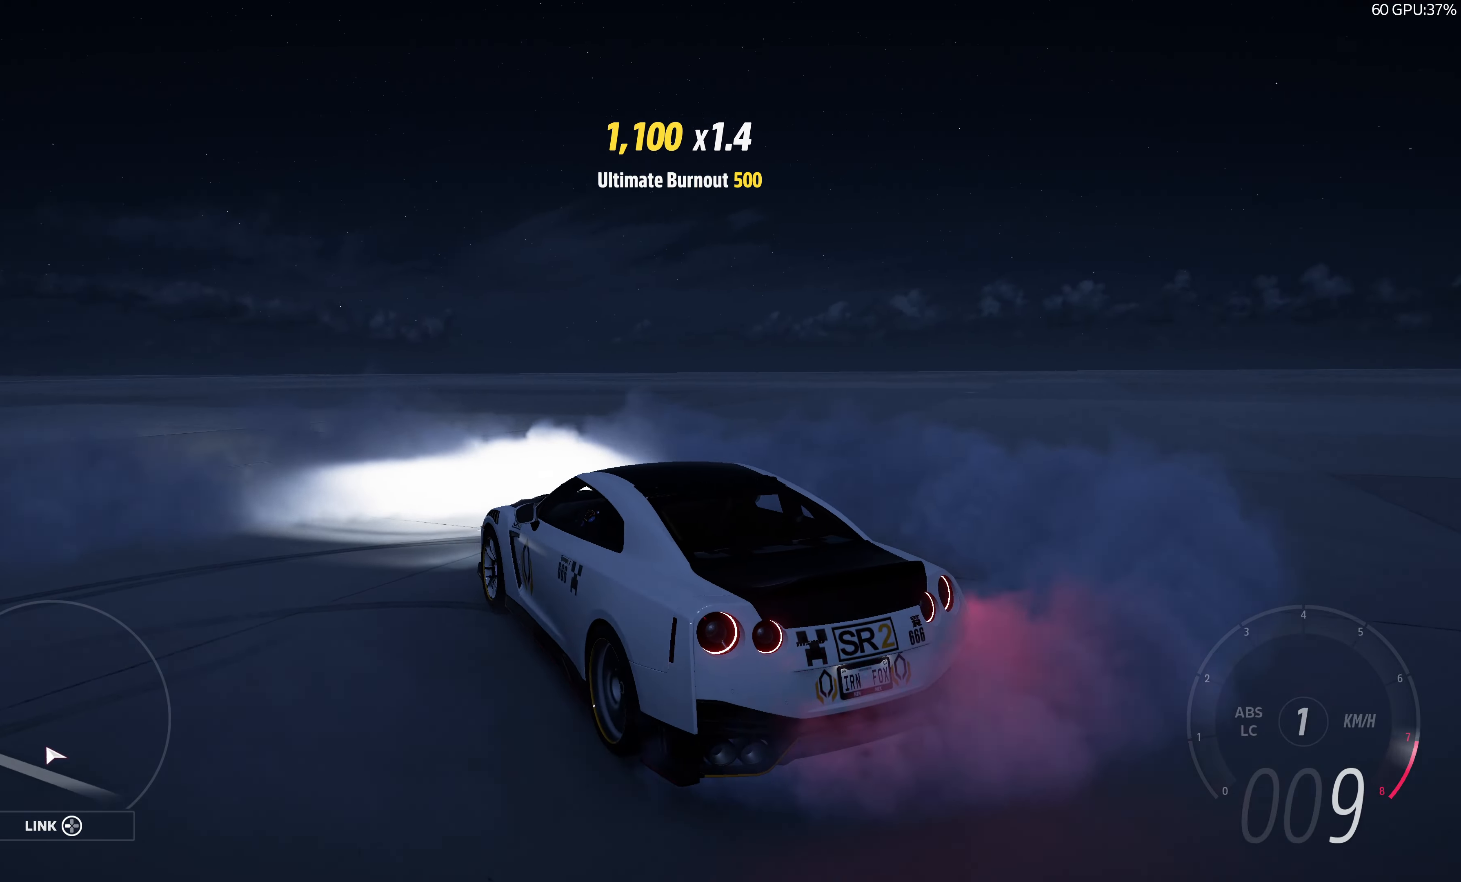
{"buttons": ["R2"], "left_stick": "center", "right_stick": "down", "events": []}
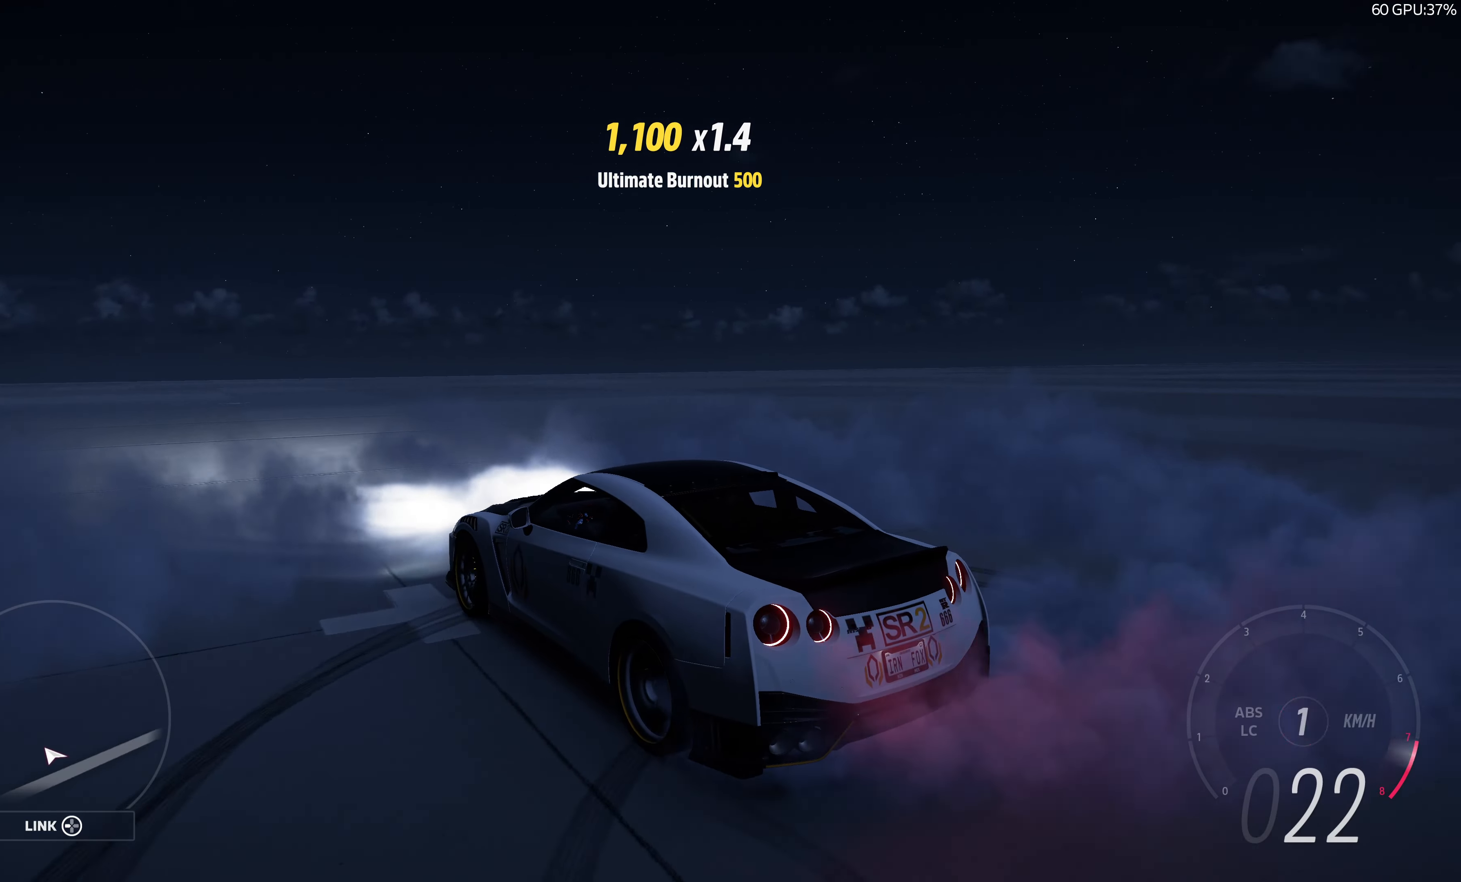
{"buttons": ["R2"], "left_stick": "center", "right_stick": "down", "events": []}
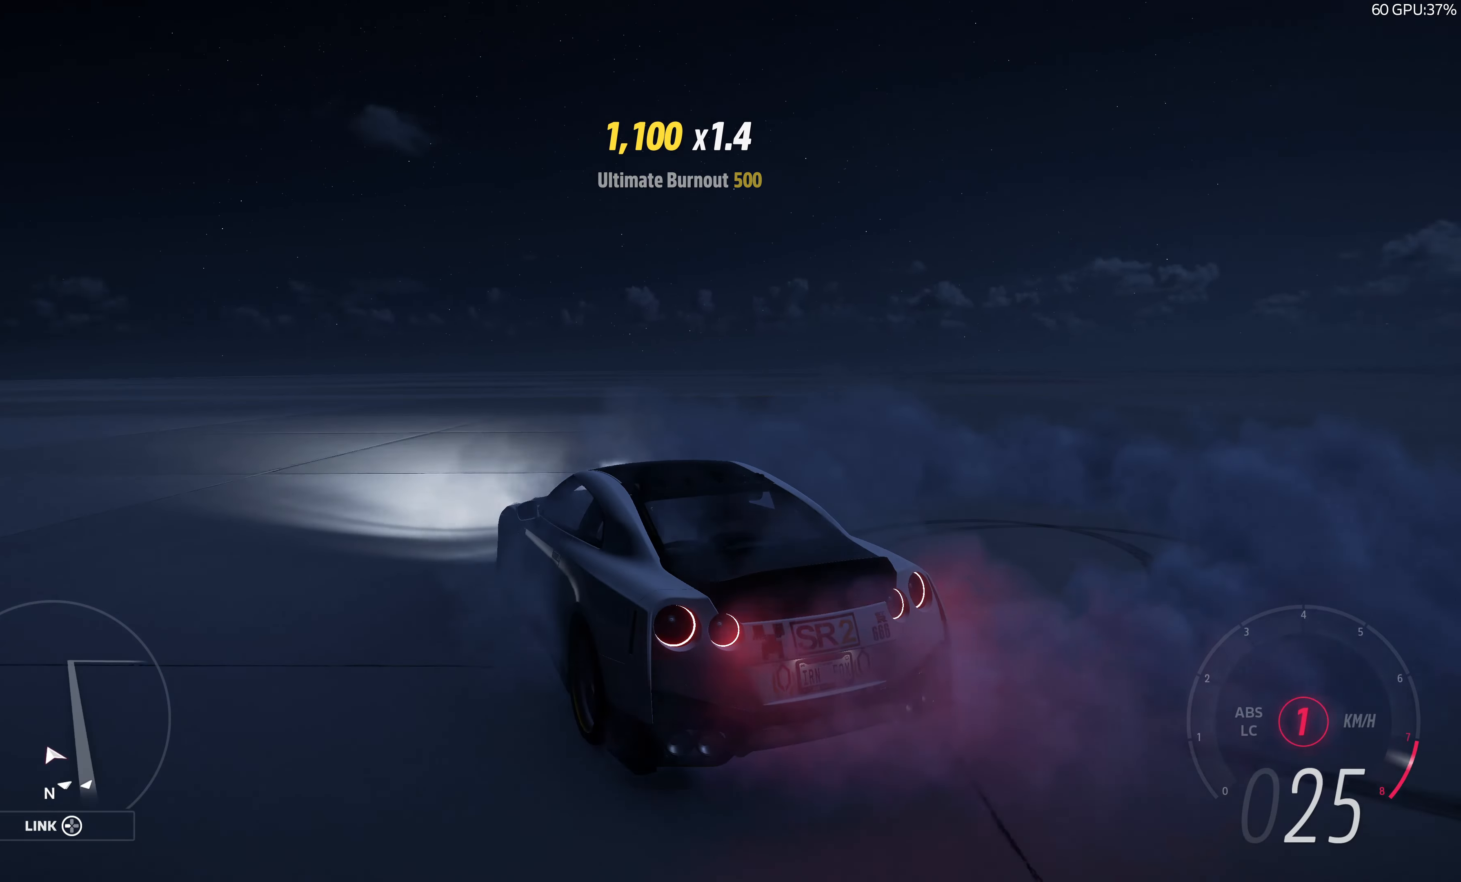
{"buttons": ["R2"], "left_stick": "center", "right_stick": "down", "events": []}
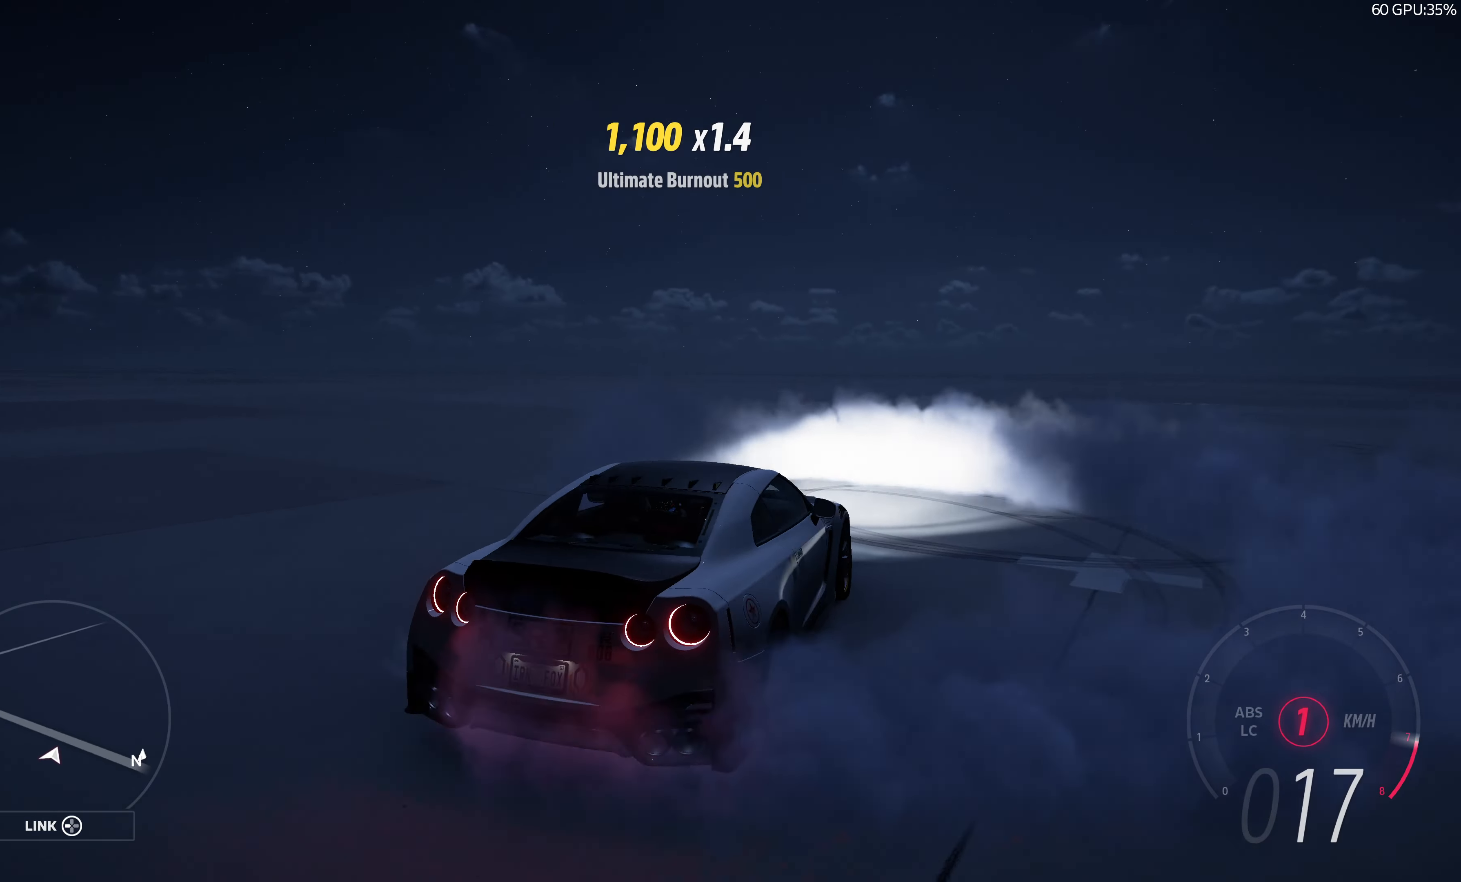
{"buttons": ["R2"], "left_stick": "center", "right_stick": "down", "events": []}
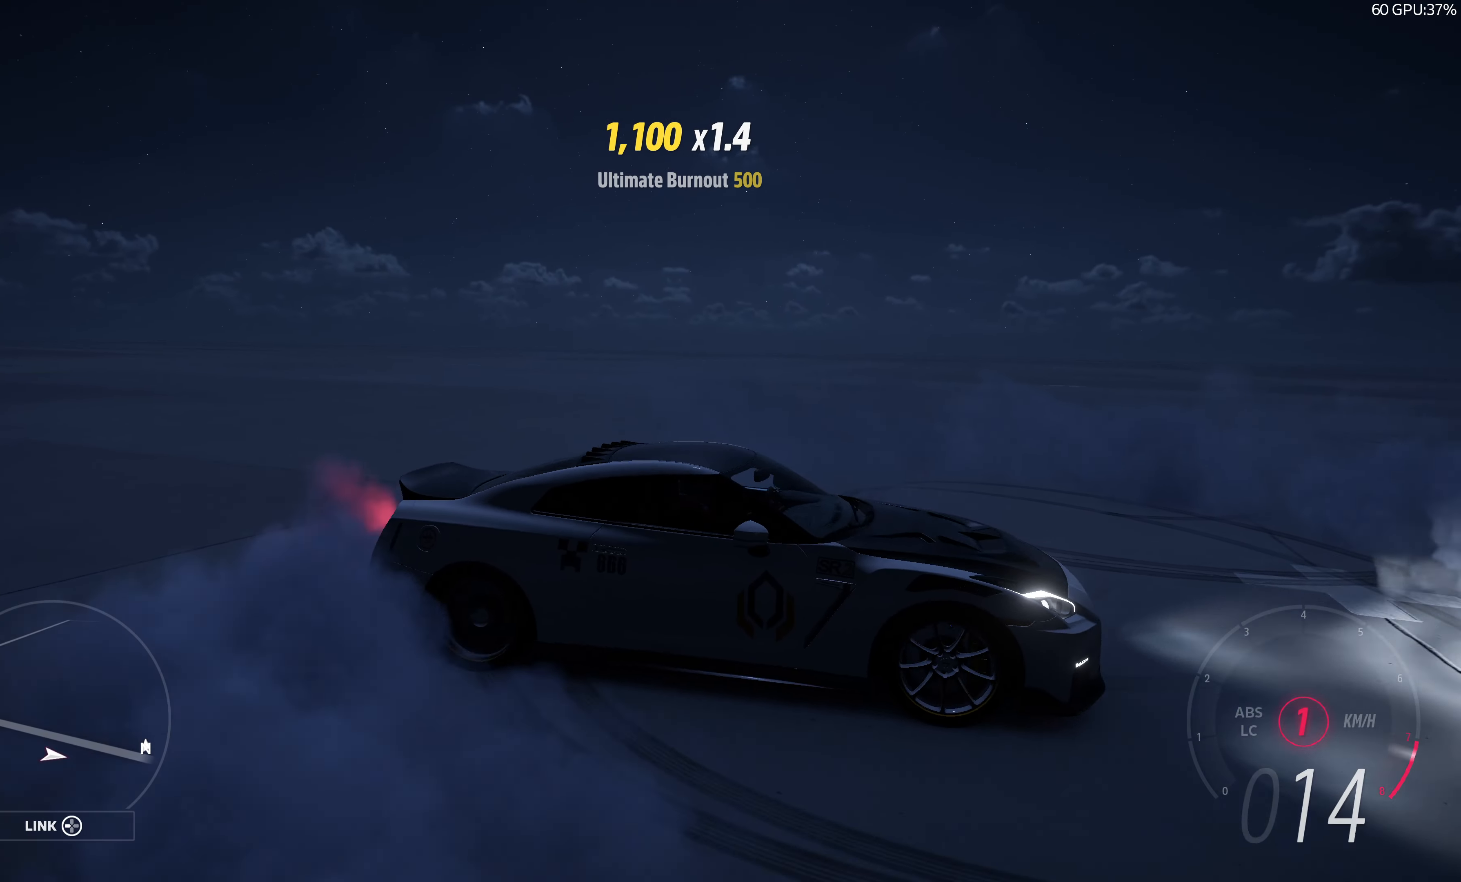
{"buttons": ["R2"], "left_stick": "center", "right_stick": "down", "events": []}
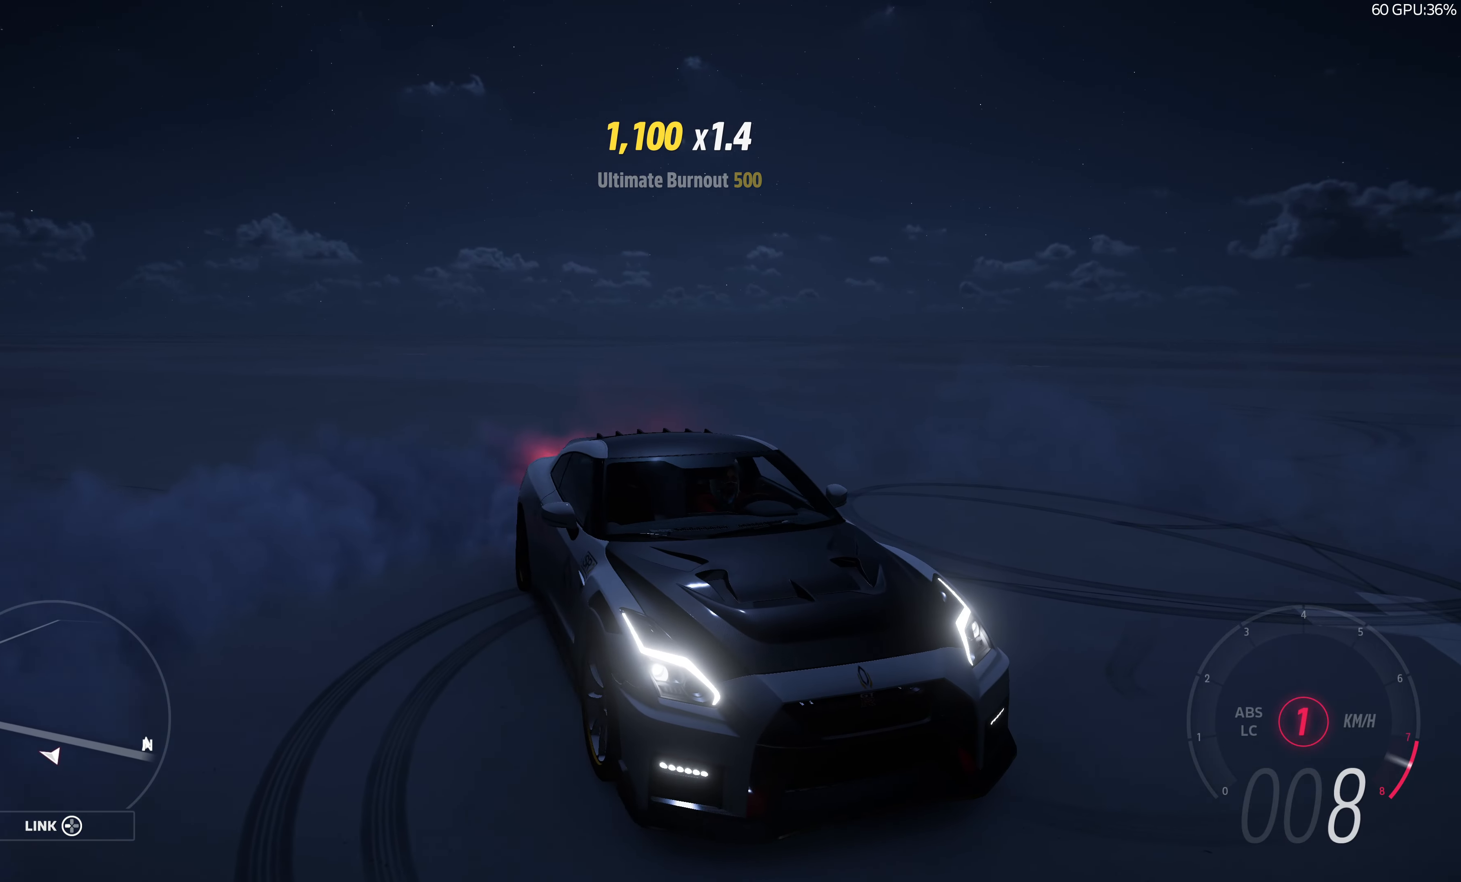
{"buttons": ["R2"], "left_stick": "center", "right_stick": "down", "events": []}
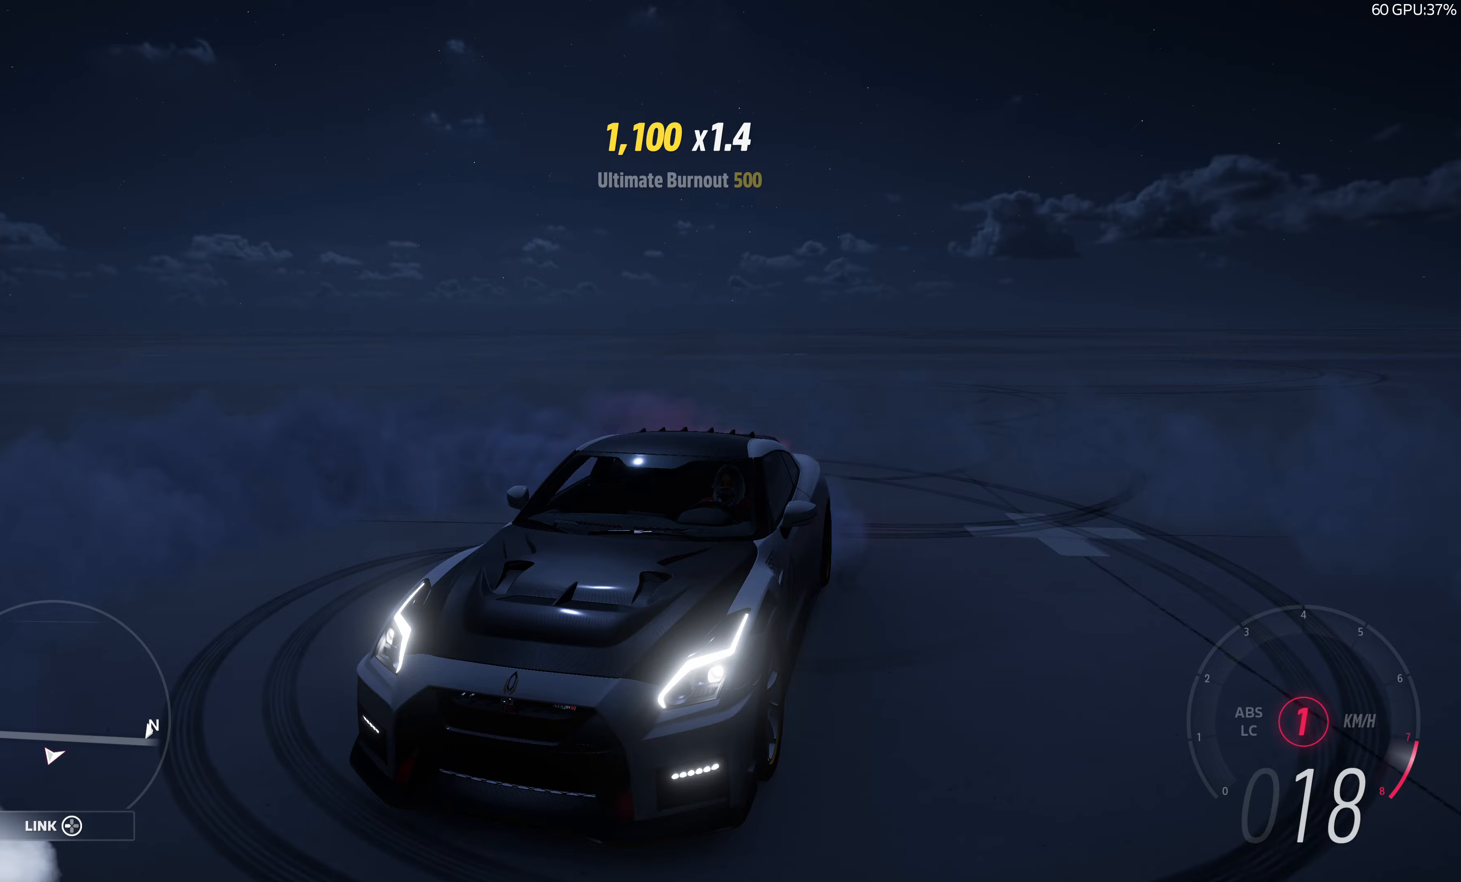
{"buttons": ["R2"], "left_stick": "center", "right_stick": "down", "events": []}
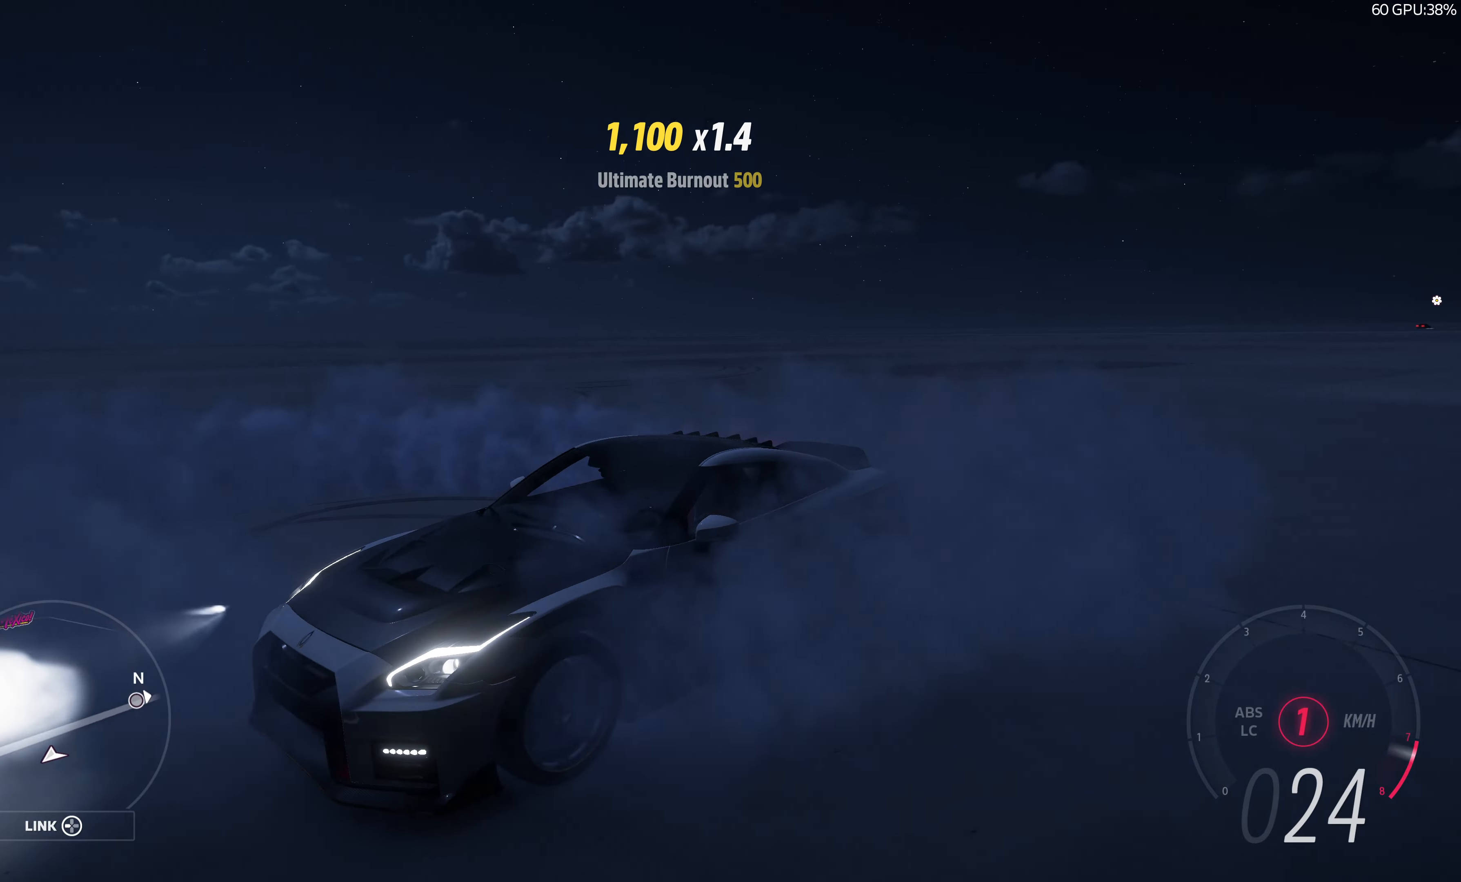
{"buttons": ["R2"], "left_stick": "center", "right_stick": "down-left", "events": [[333, "right_stick", "down-left"]]}
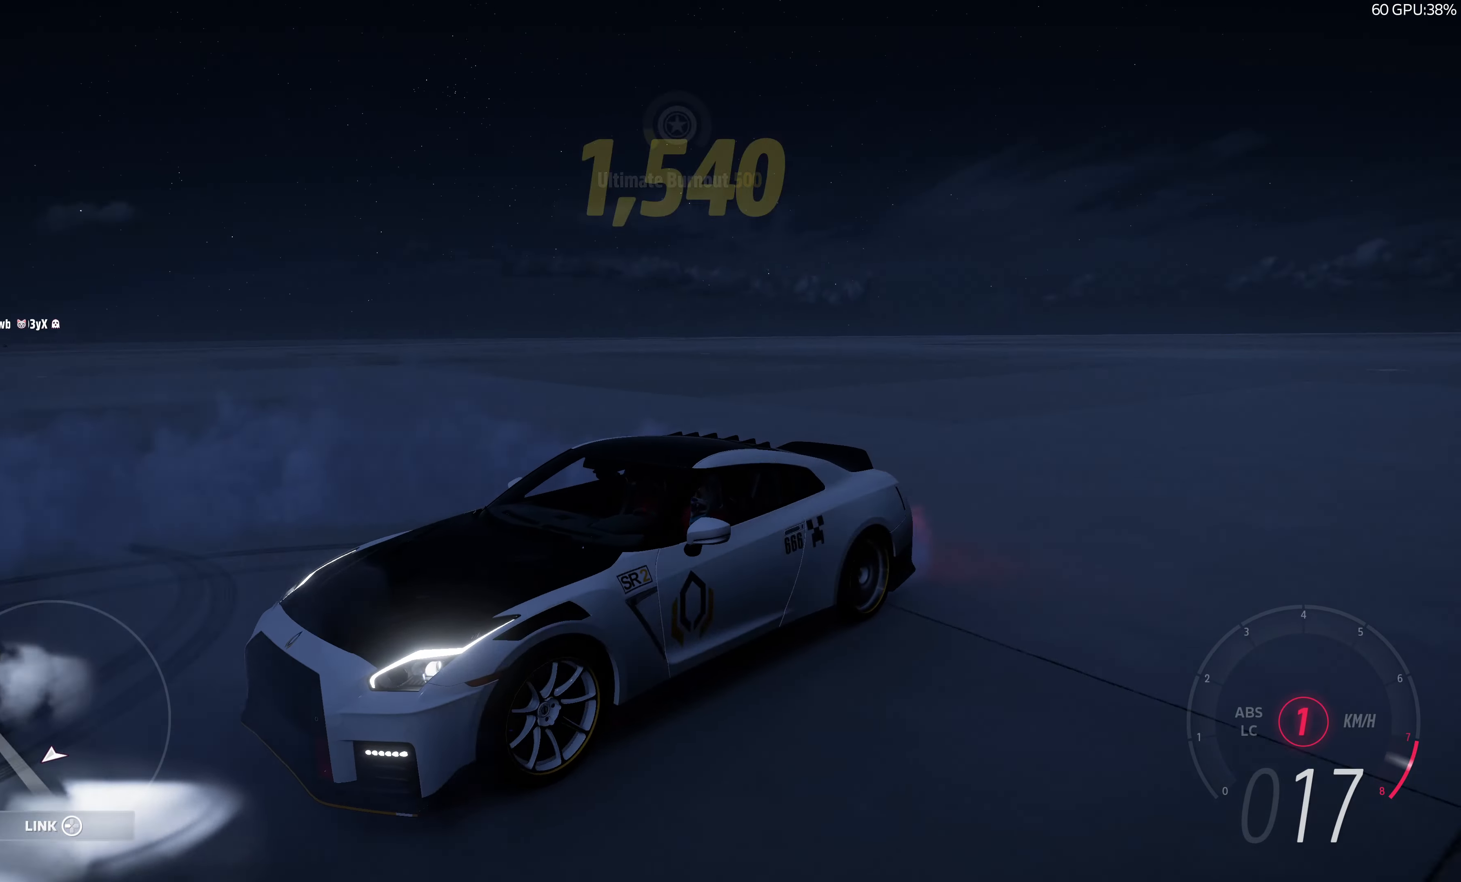
{"buttons": ["R2"], "left_stick": "center", "right_stick": "left", "events": [[317, "right_stick", "left"]]}
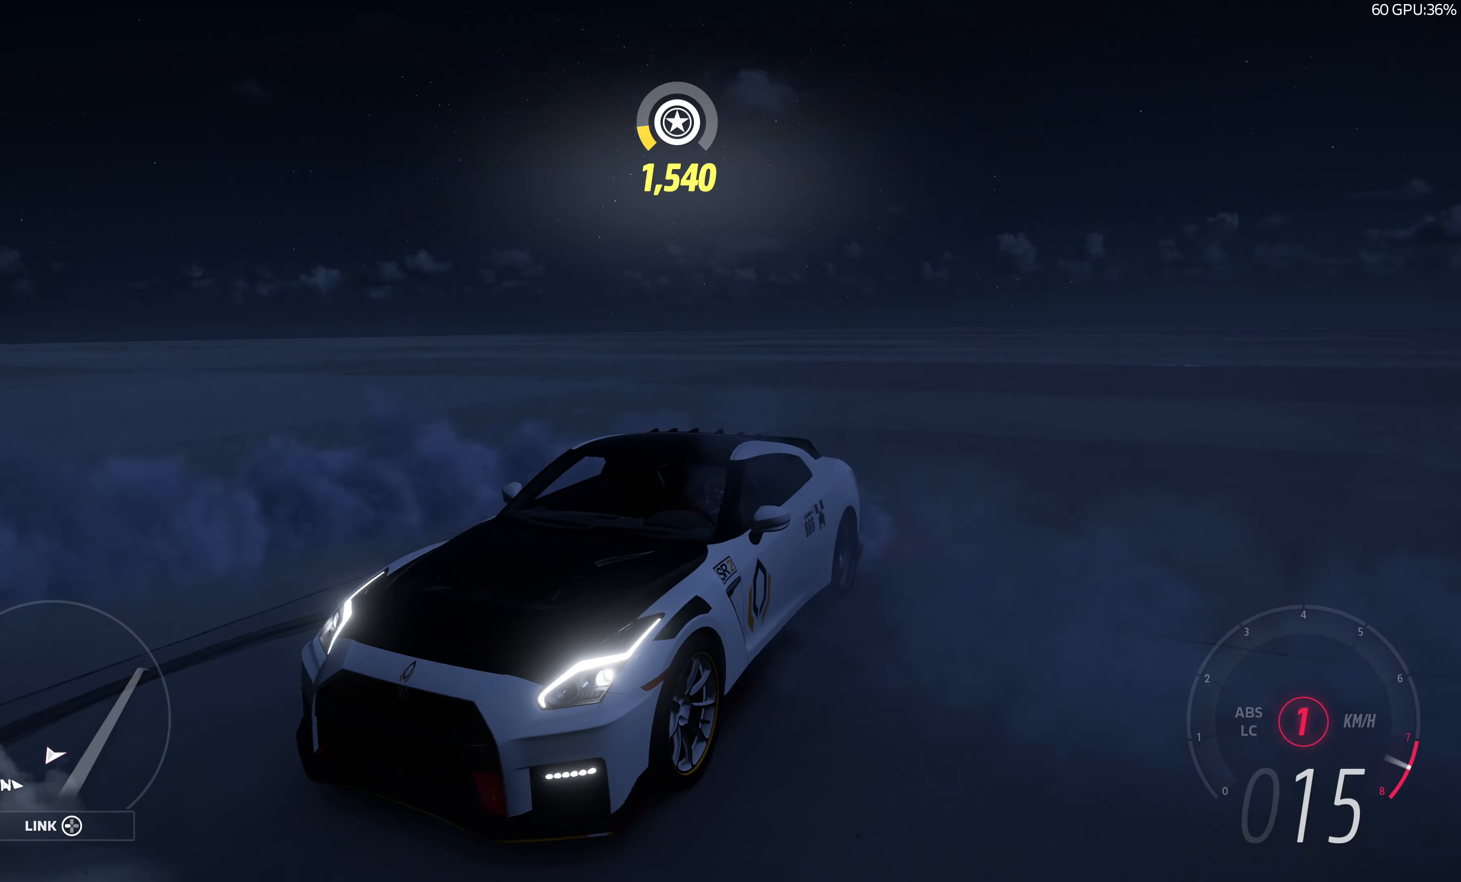
{"buttons": ["R2"], "left_stick": "center", "right_stick": "up-left", "events": [[133, "right_stick", "up-left"]]}
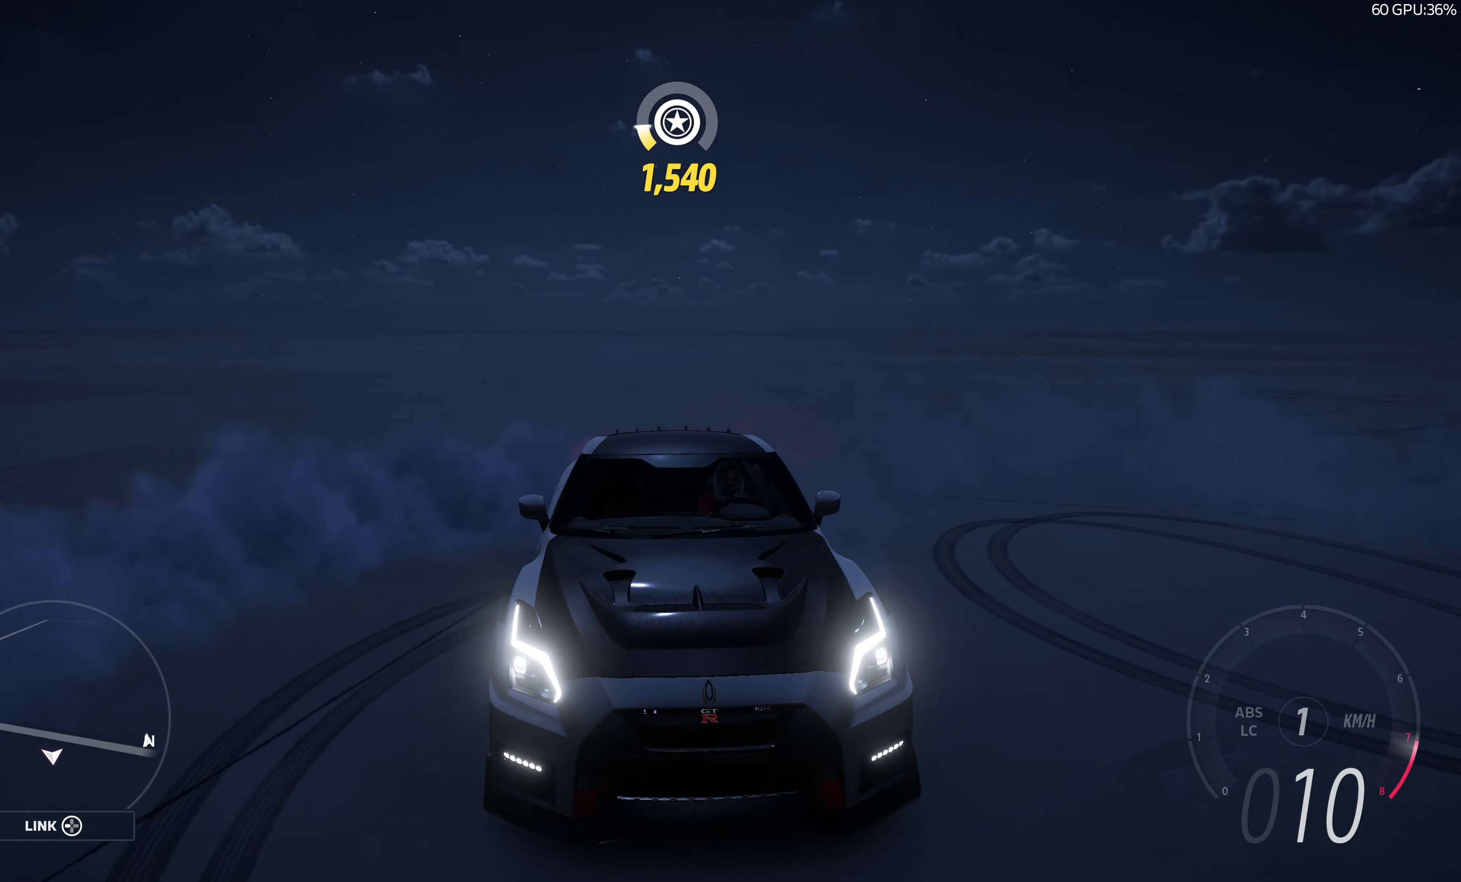
{"buttons": ["R2"], "left_stick": "center", "right_stick": "up-left", "events": []}
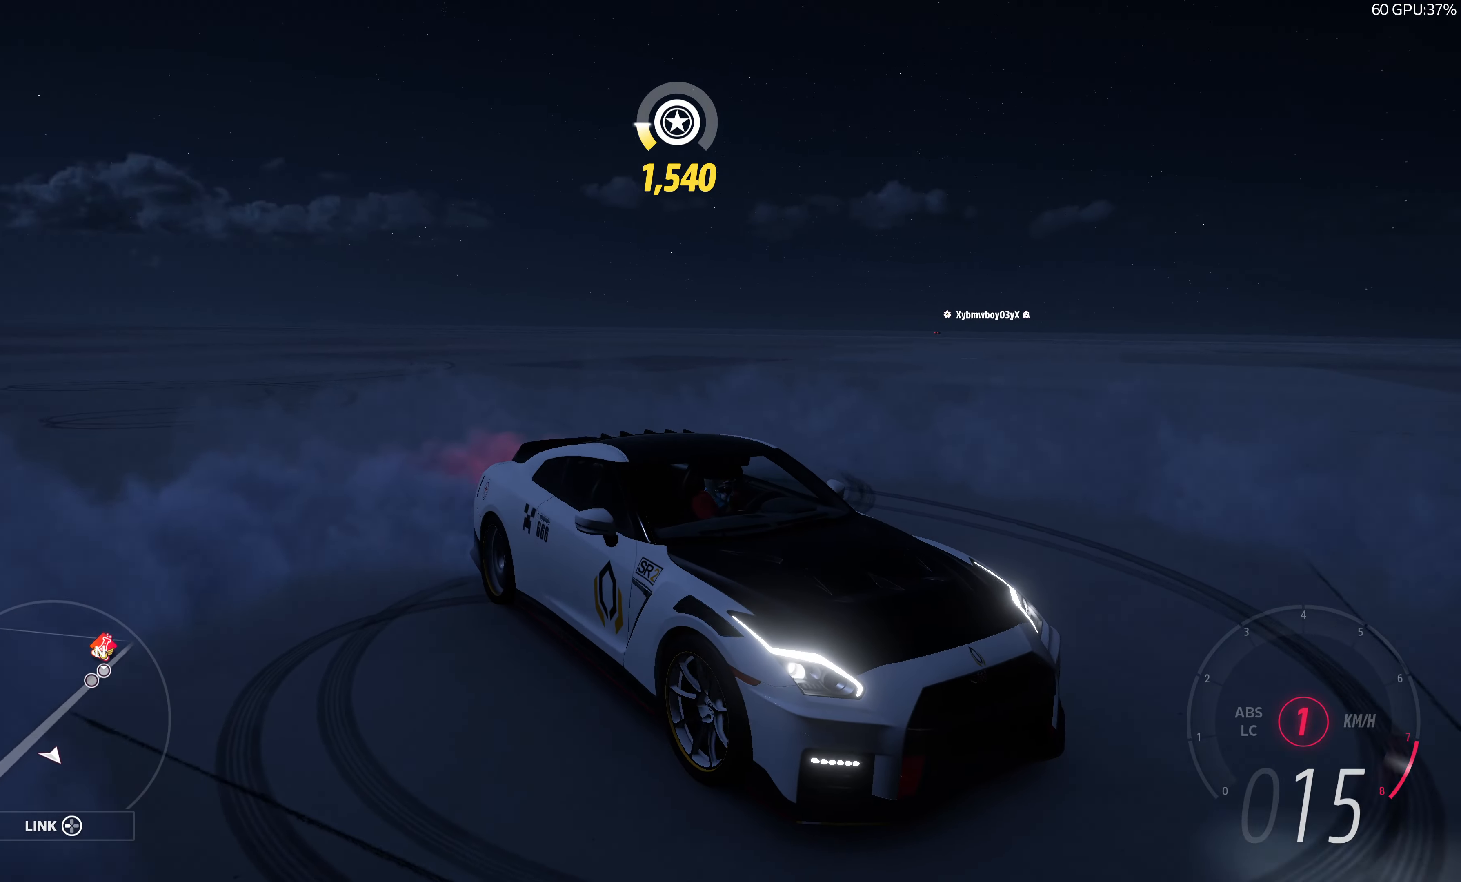
{"buttons": ["R2"], "left_stick": "center", "right_stick": "up-left", "events": []}
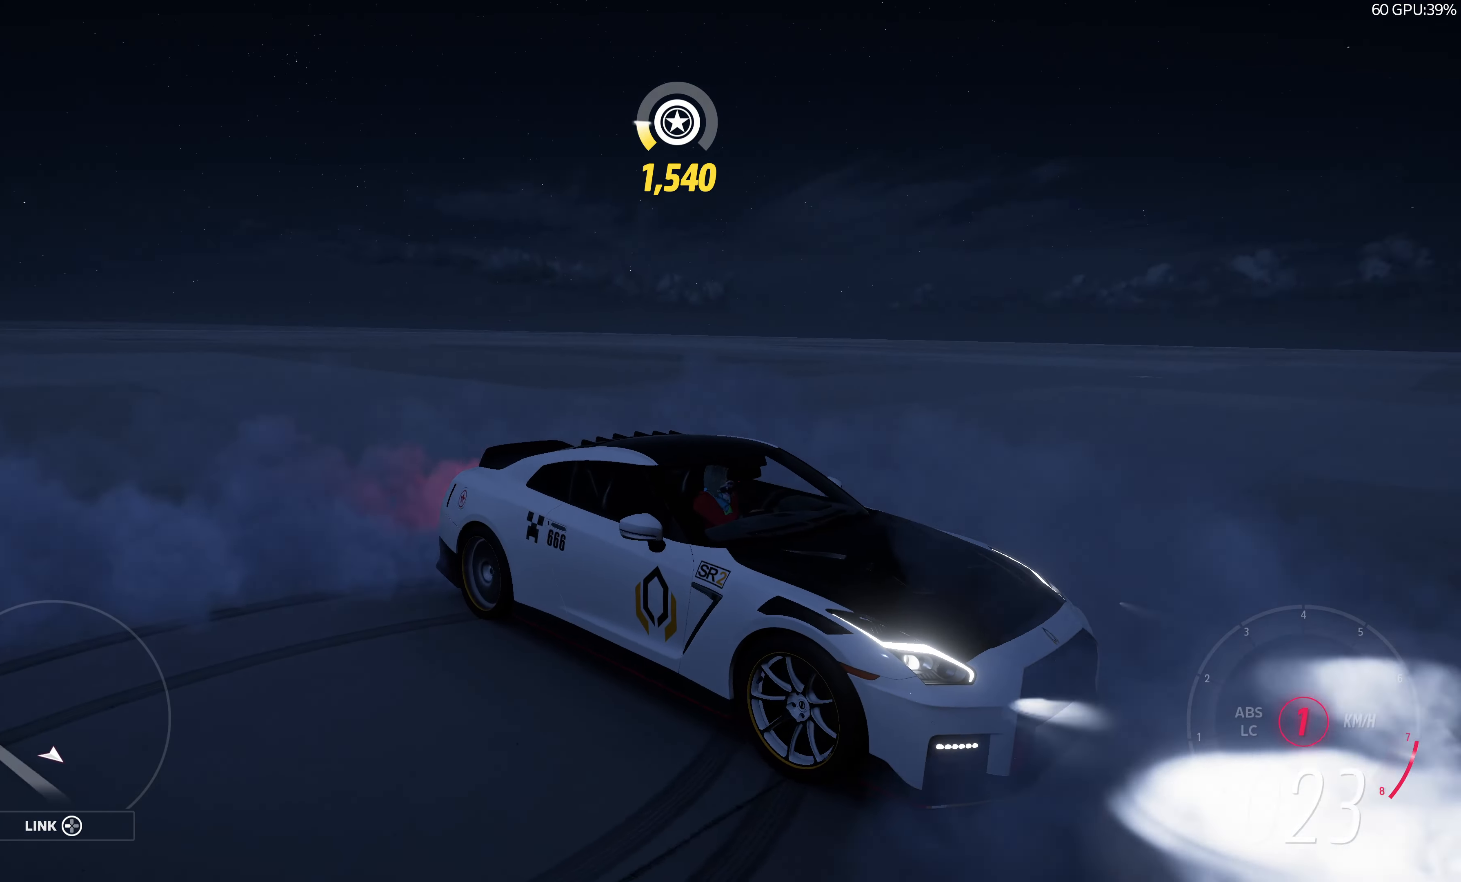
{"buttons": ["R2"], "left_stick": "center", "right_stick": "up", "events": [[83, "right_stick", "up"]]}
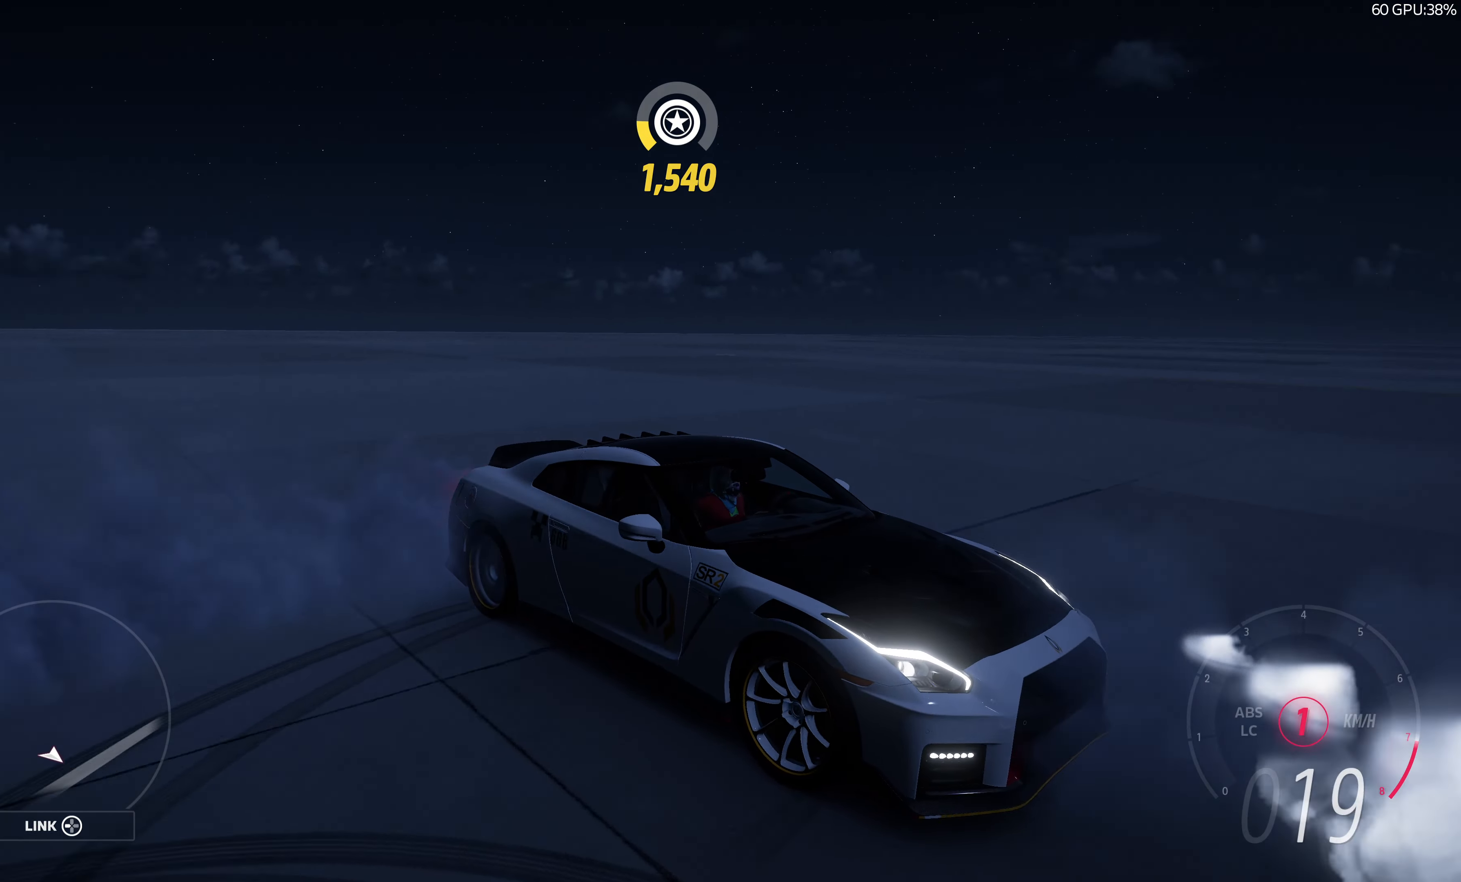
{"buttons": ["R2"], "left_stick": "center", "right_stick": "up-right", "events": [[33, "right_stick", "up-right"]]}
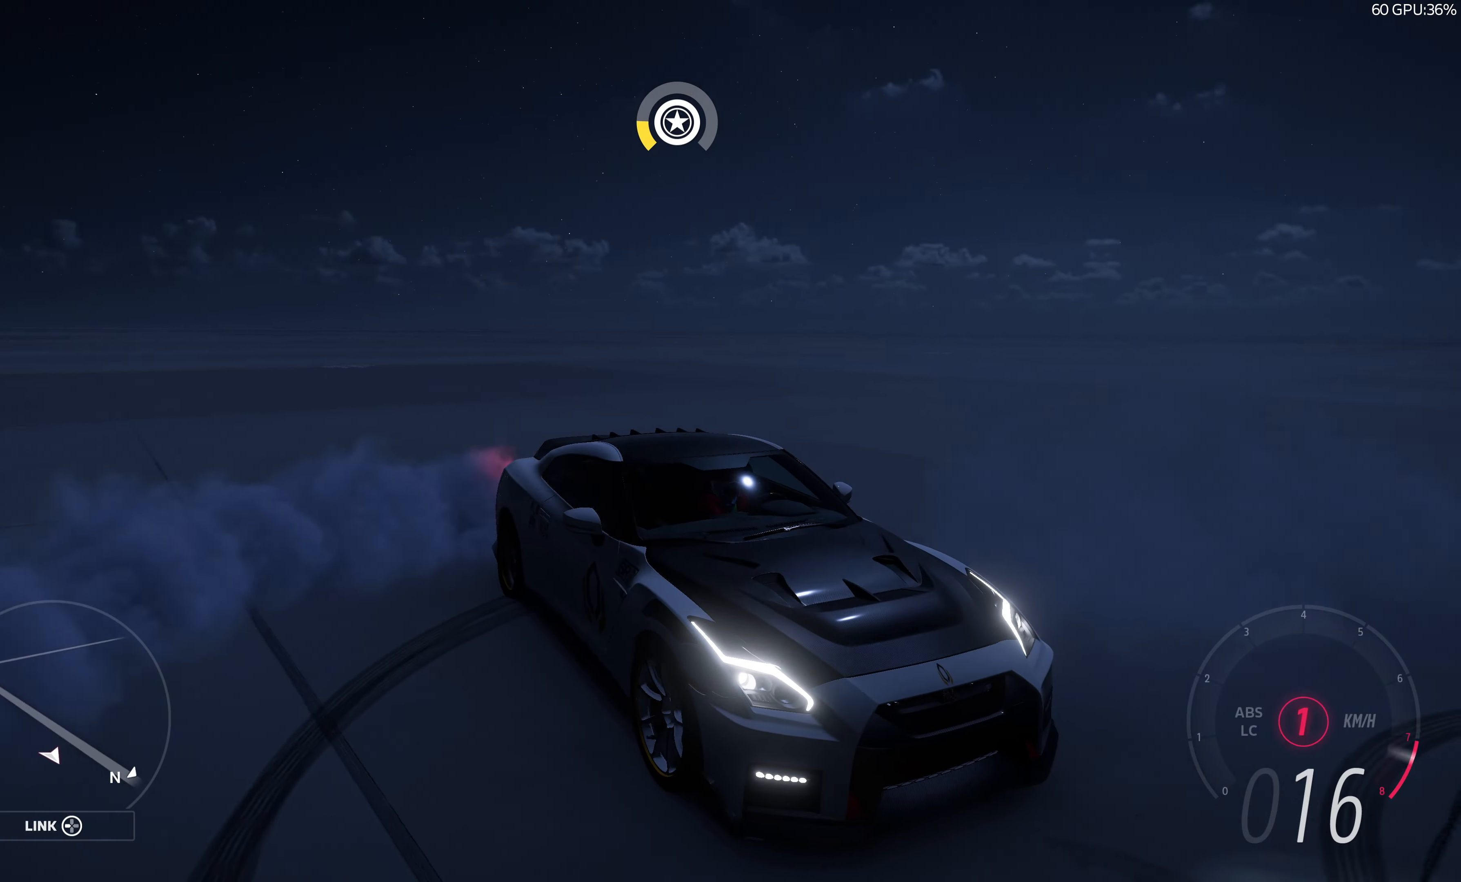
{"buttons": ["R2"], "left_stick": "center", "right_stick": "down-right", "events": [[117, "right_stick", "right"], [367, "right_stick", "down-right"]]}
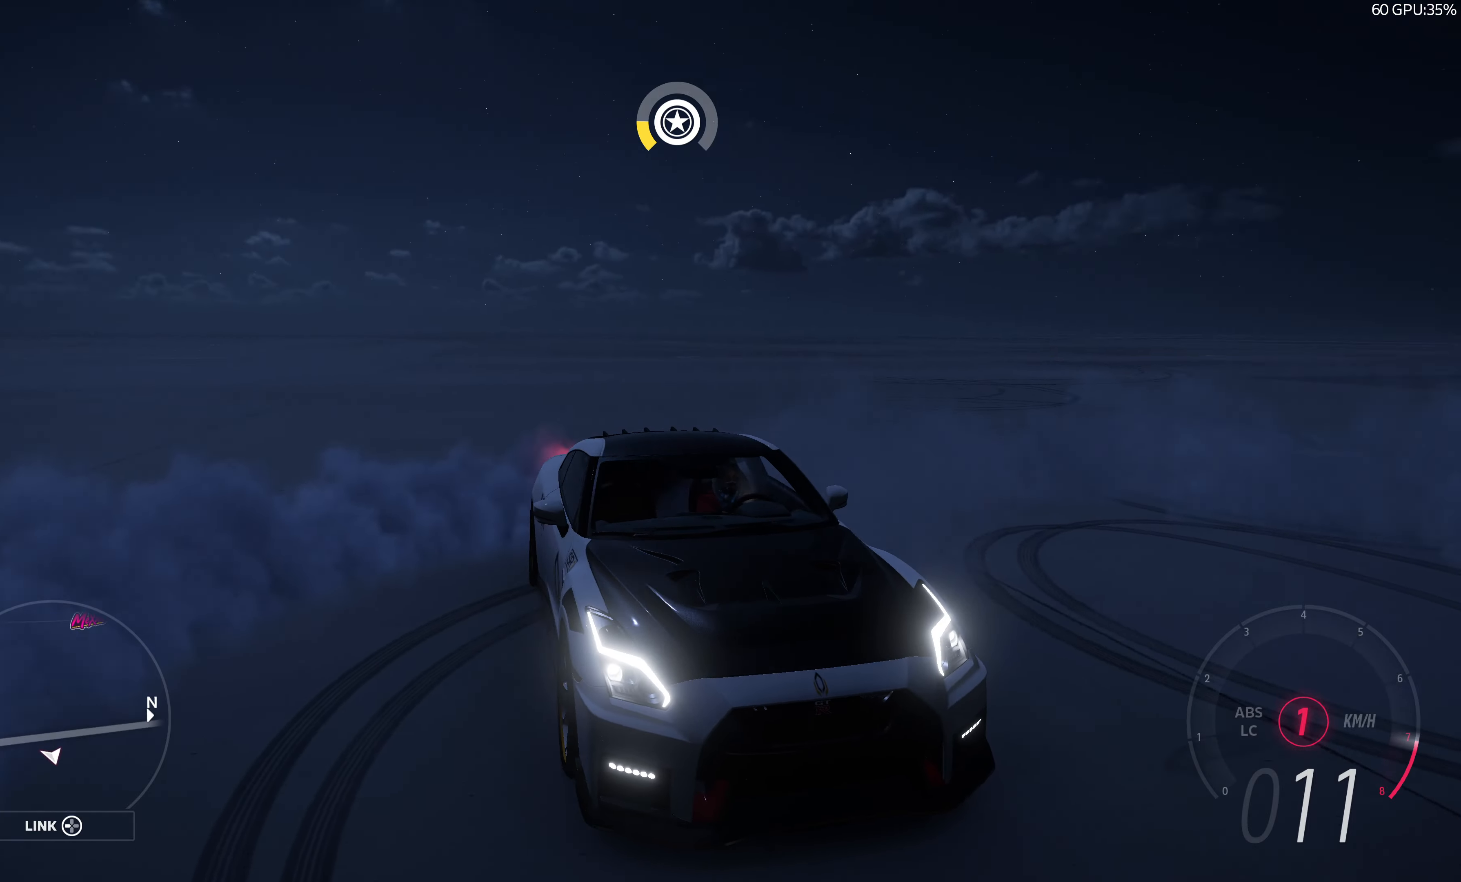
{"buttons": ["R2"], "left_stick": "center", "right_stick": "down", "events": [[250, "right_stick", "down"]]}
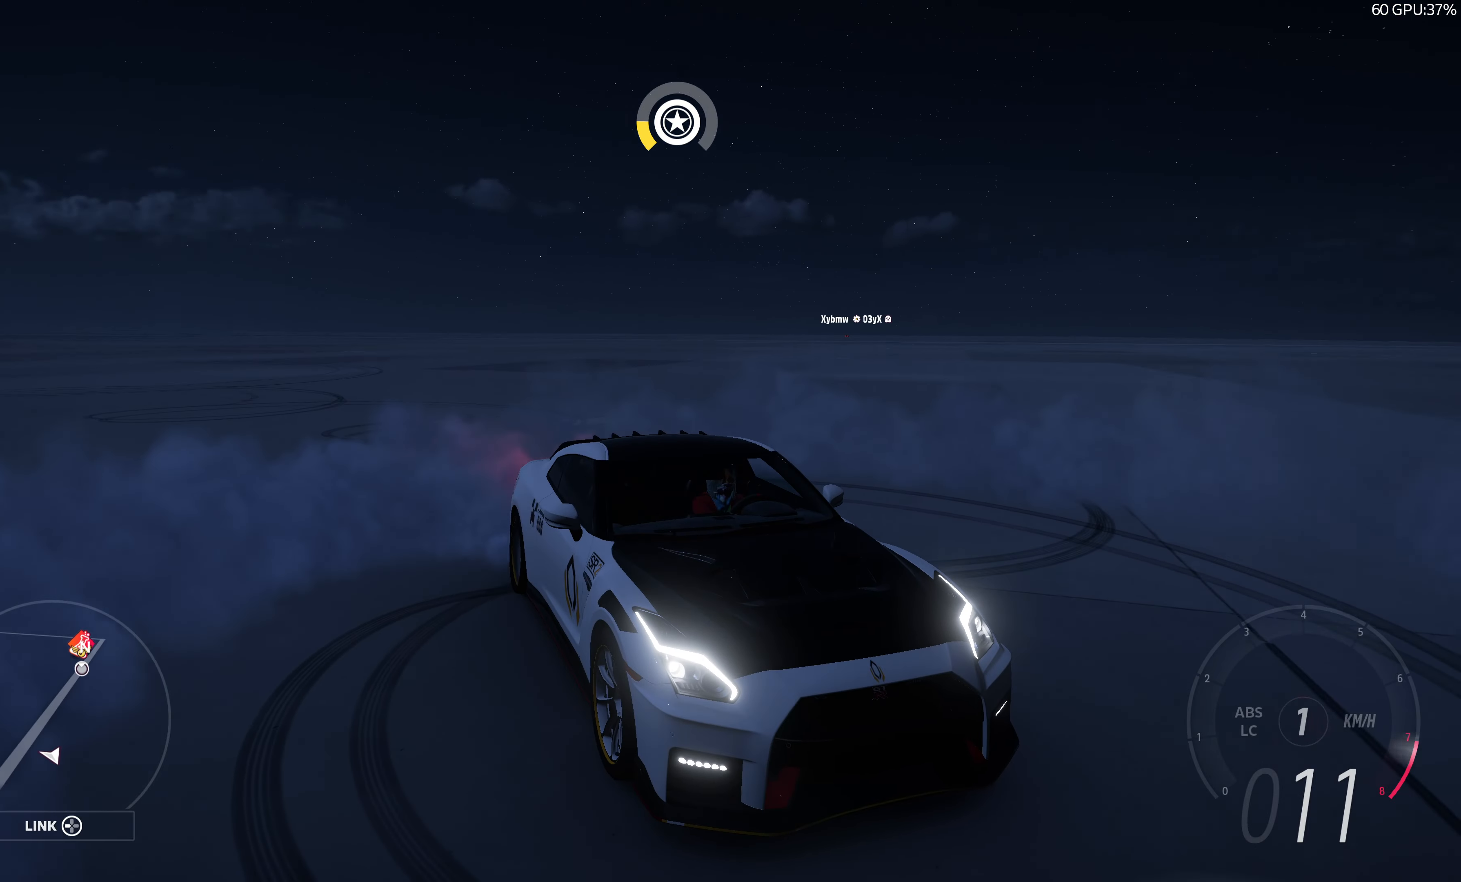
{"buttons": ["R2"], "left_stick": "center", "right_stick": "down-left", "events": [[17, "right_stick", "down-left"]]}
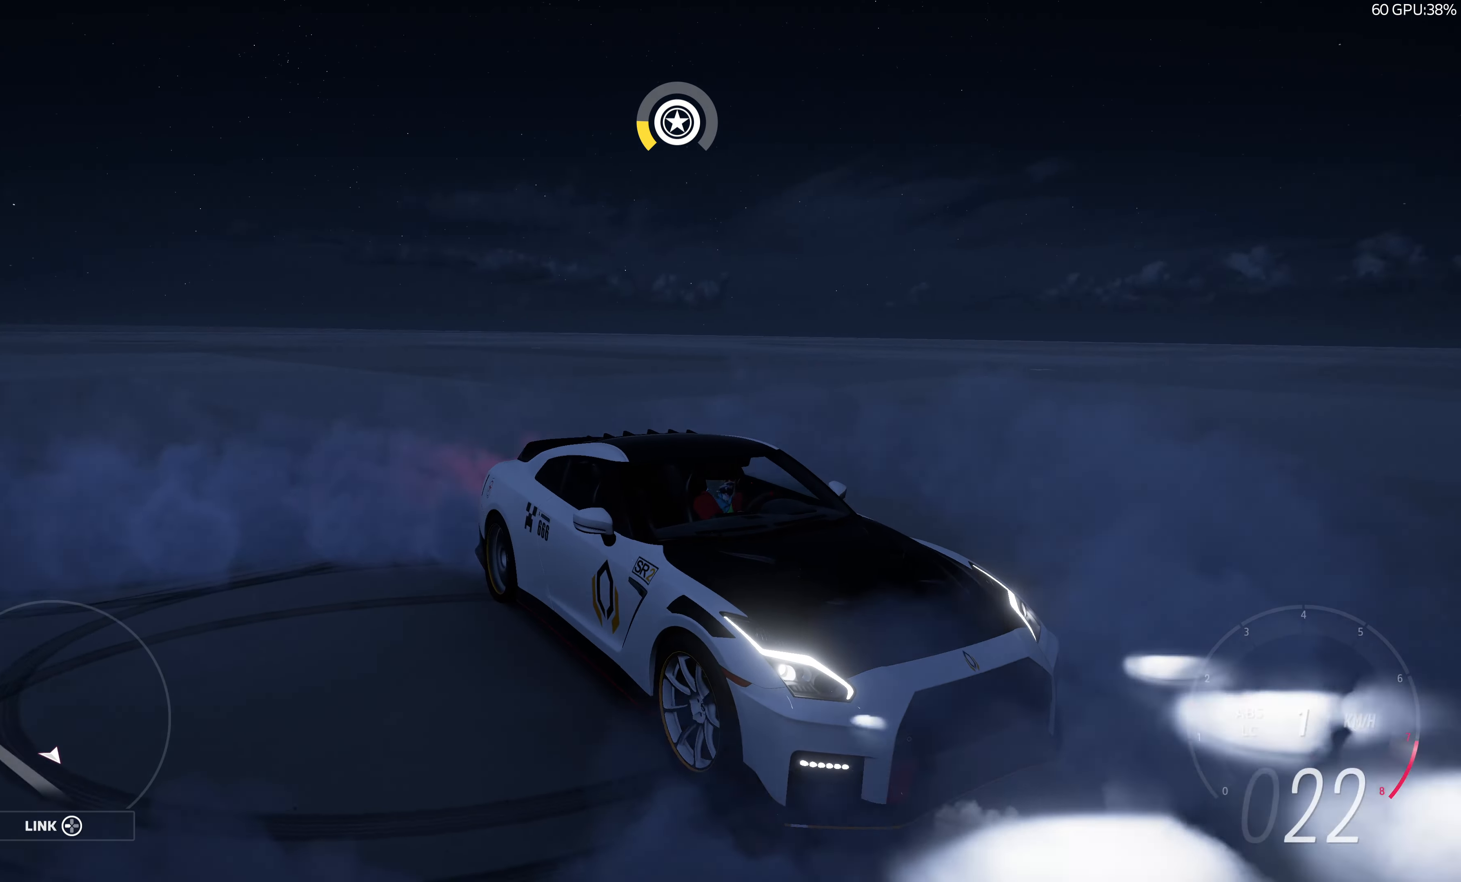
{"buttons": ["R2"], "left_stick": "center", "right_stick": "left", "events": [[384, "right_stick", "left"]]}
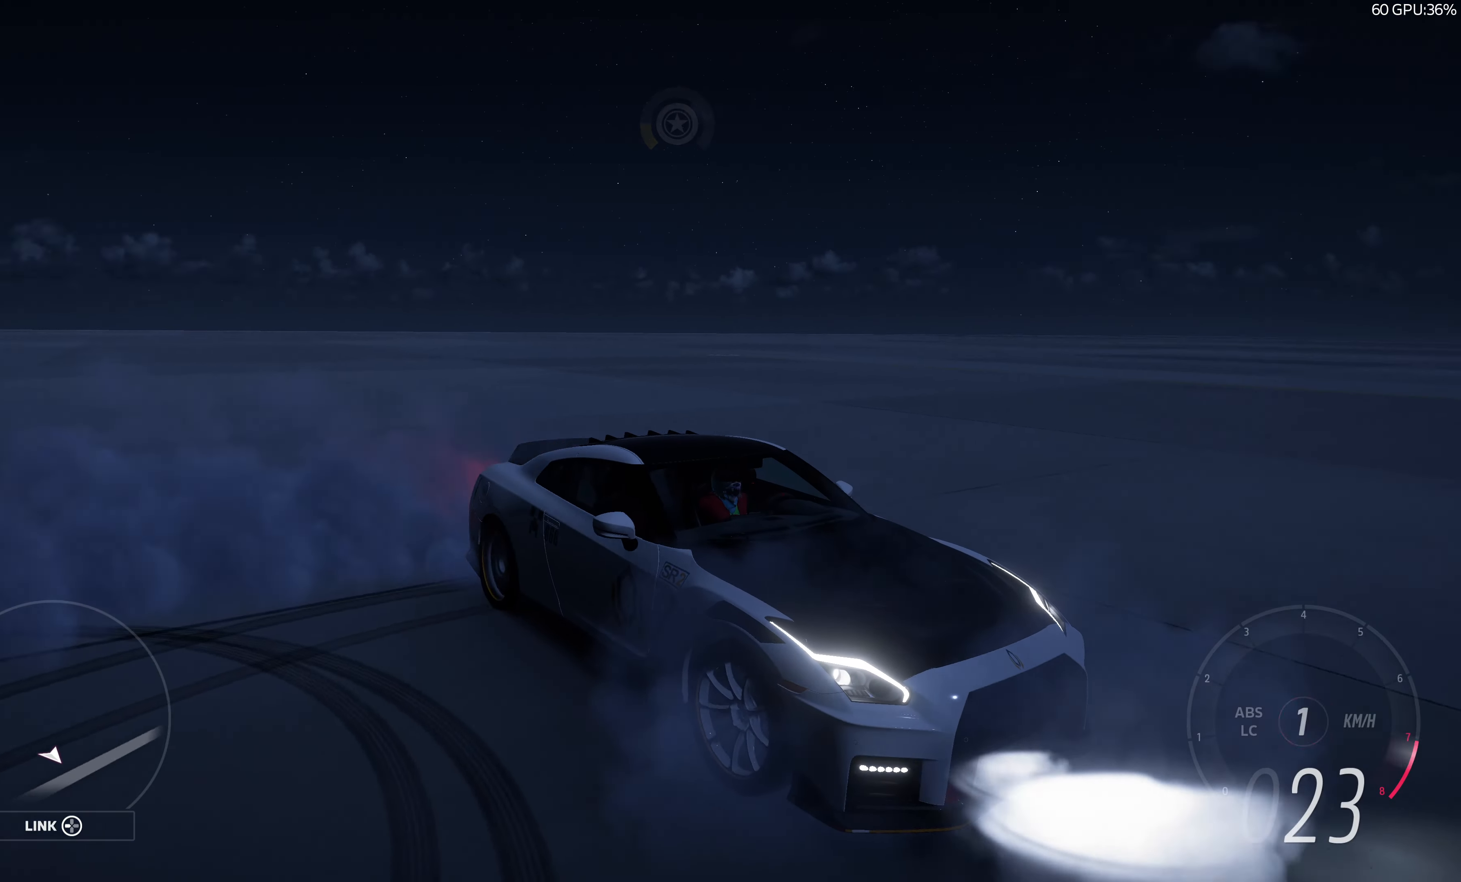
{"buttons": ["R2"], "left_stick": "center", "right_stick": "up-left", "events": [[267, "right_stick", "up-left"]]}
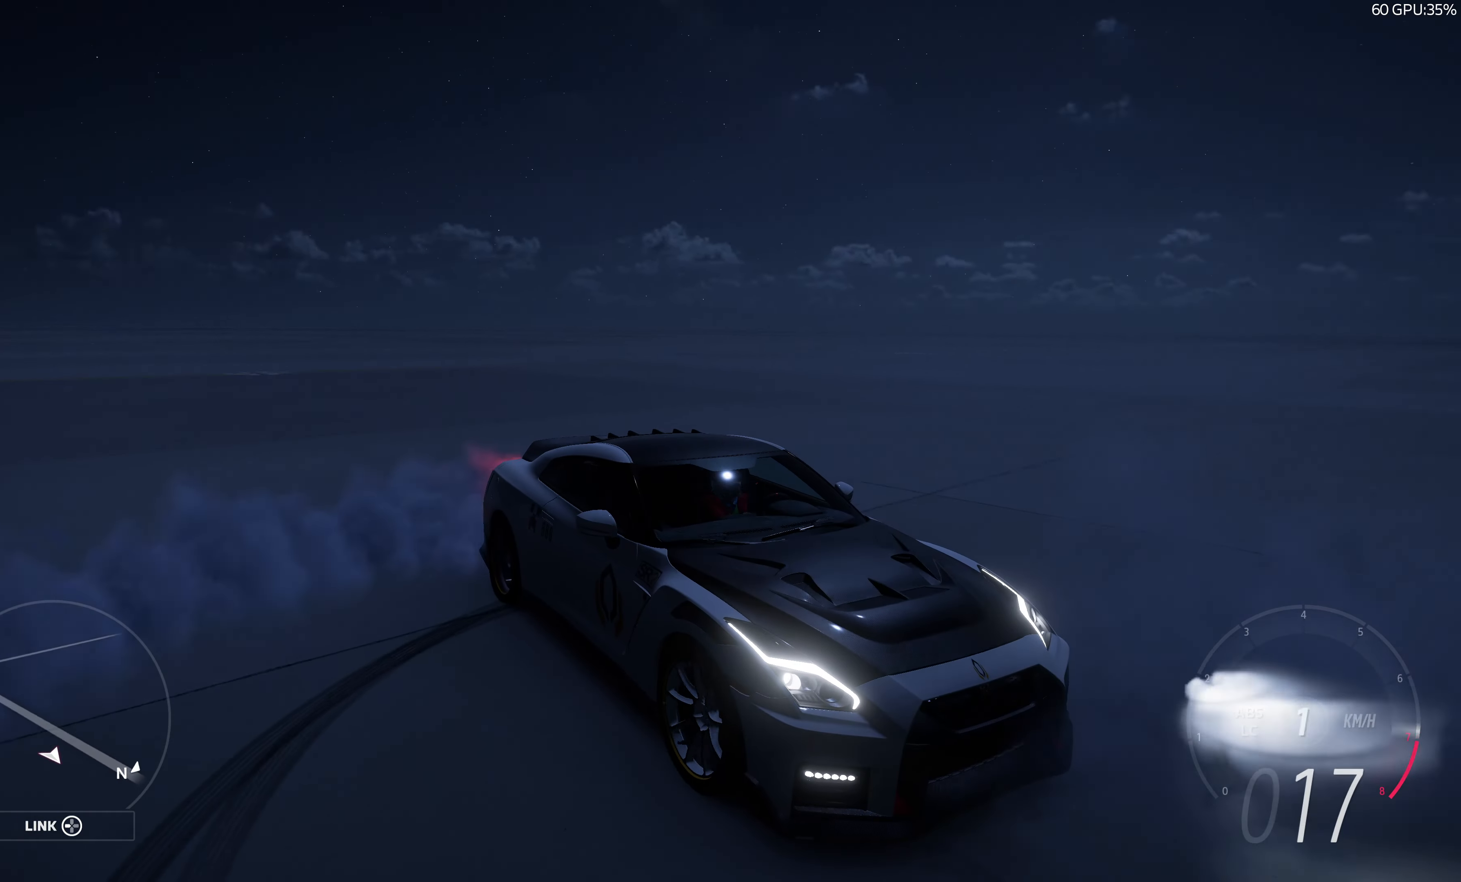
{"buttons": ["R2"], "left_stick": "center", "right_stick": "up-left", "events": []}